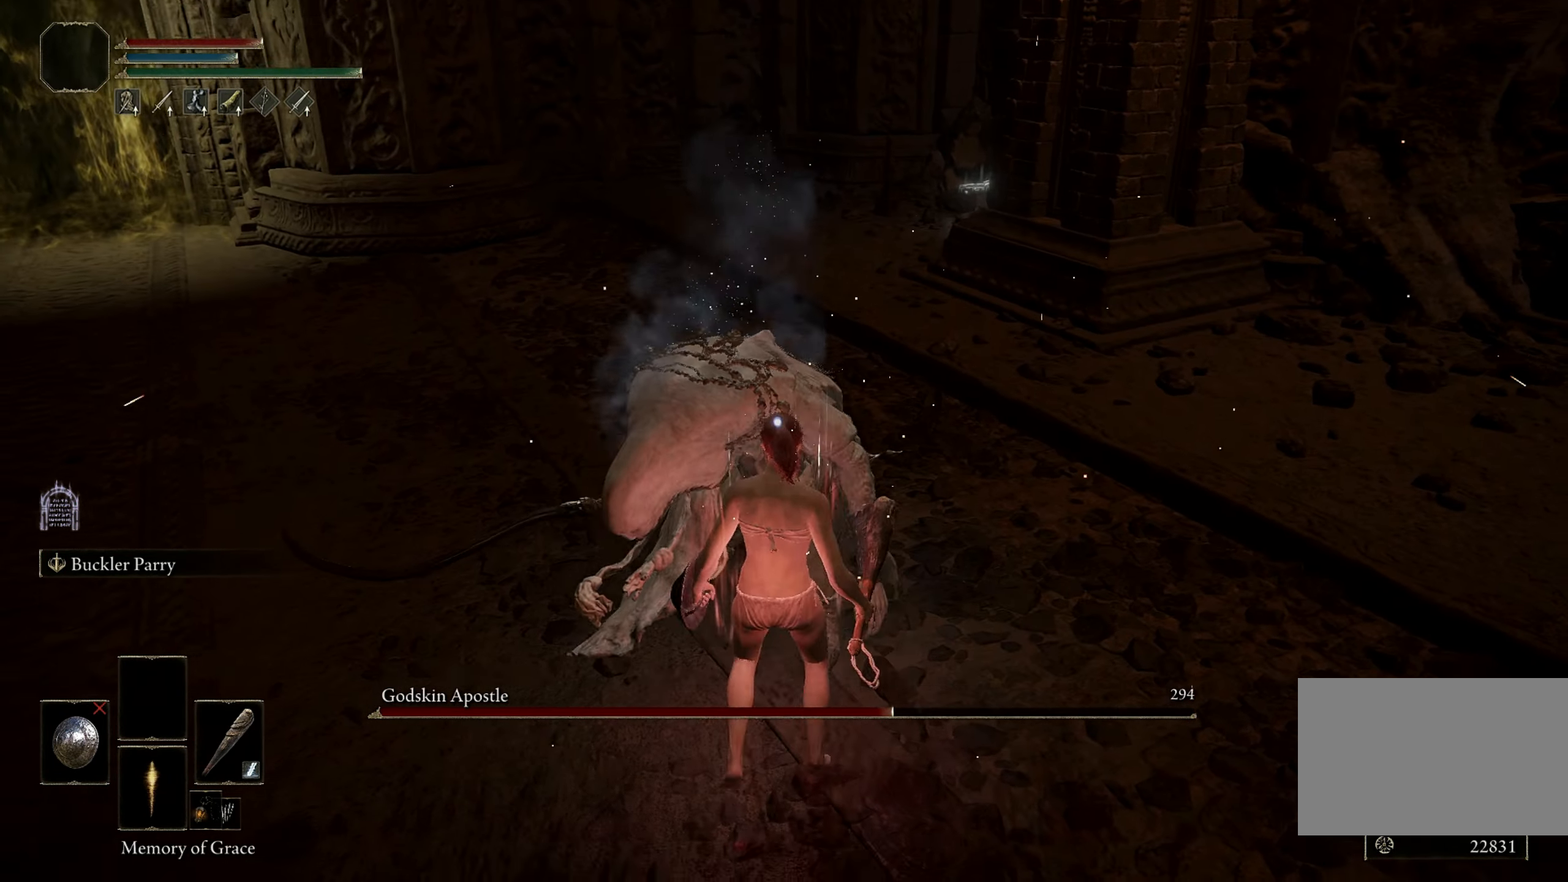
Gameplay with keyboard and mouse; each line is a JSON object with the keys and mouse buttons held at the frame after it. "events" lists presses ("down") and releases ("up") of "1", "2", "3", "4", "5", "a", "alt", "b", "c", "ctrl", "d", "e", "f", "g", "q", "r", "s", "shift", "space", "t", "tab", "tilde", "v", "w", "x", "z", "mouse_left", "mouse_wheel", "mouse_right", "mouse_mb4" and "mouse_mb5" between this image and that frame as [ms after this image, input, new state], when the widget could be followed in between. "mouse_left", "mouse_wheel", "mouse_right", "mouse_mb4", "mouse_mb5" = the "left", "wheel", "right", "mb4", "mb5" buttons of the "mouse" list. No other keys are recorded. "wheel" means that the mouse wheel is clicked or scrolled. Mouse movement is not recorded.
{"keys": [], "mouse": [], "events": [[50, "mouse_left", "up"]]}
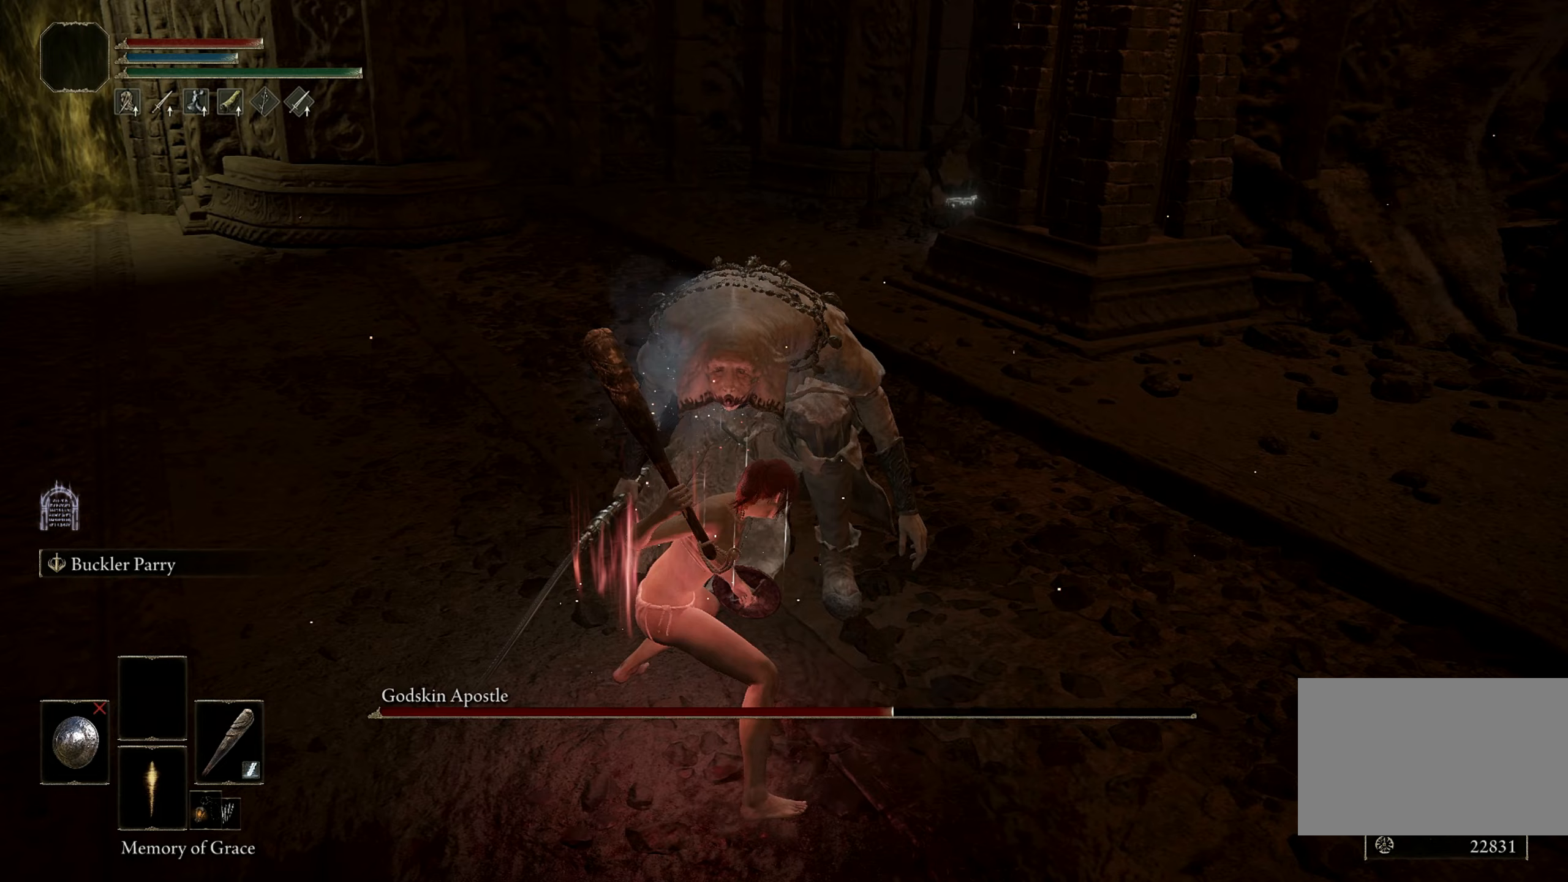
{"keys": [], "mouse": [], "events": []}
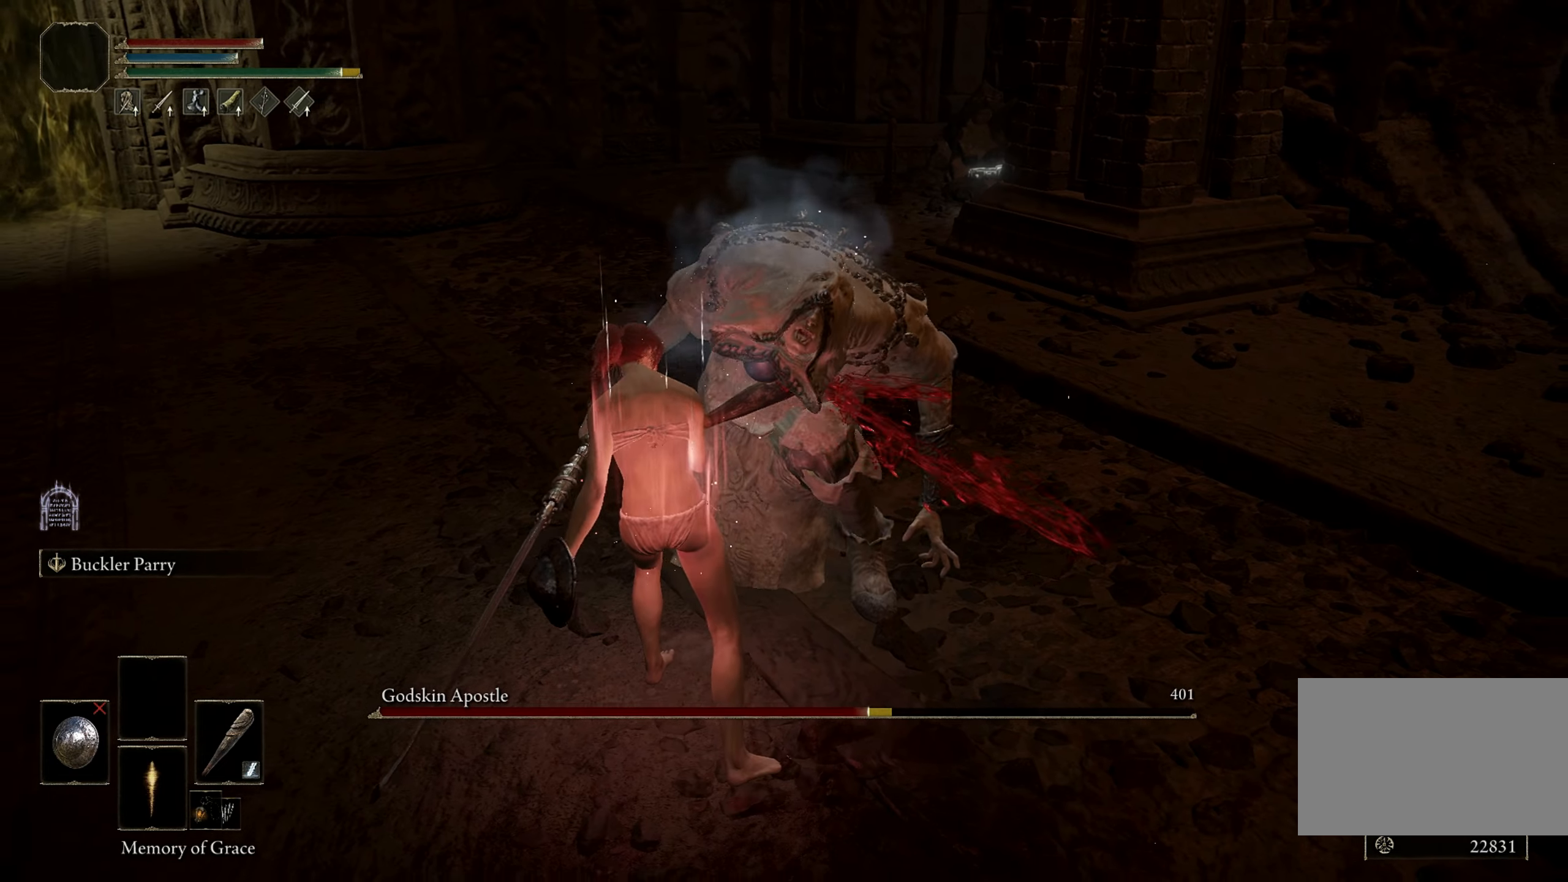
{"keys": [], "mouse": [], "events": []}
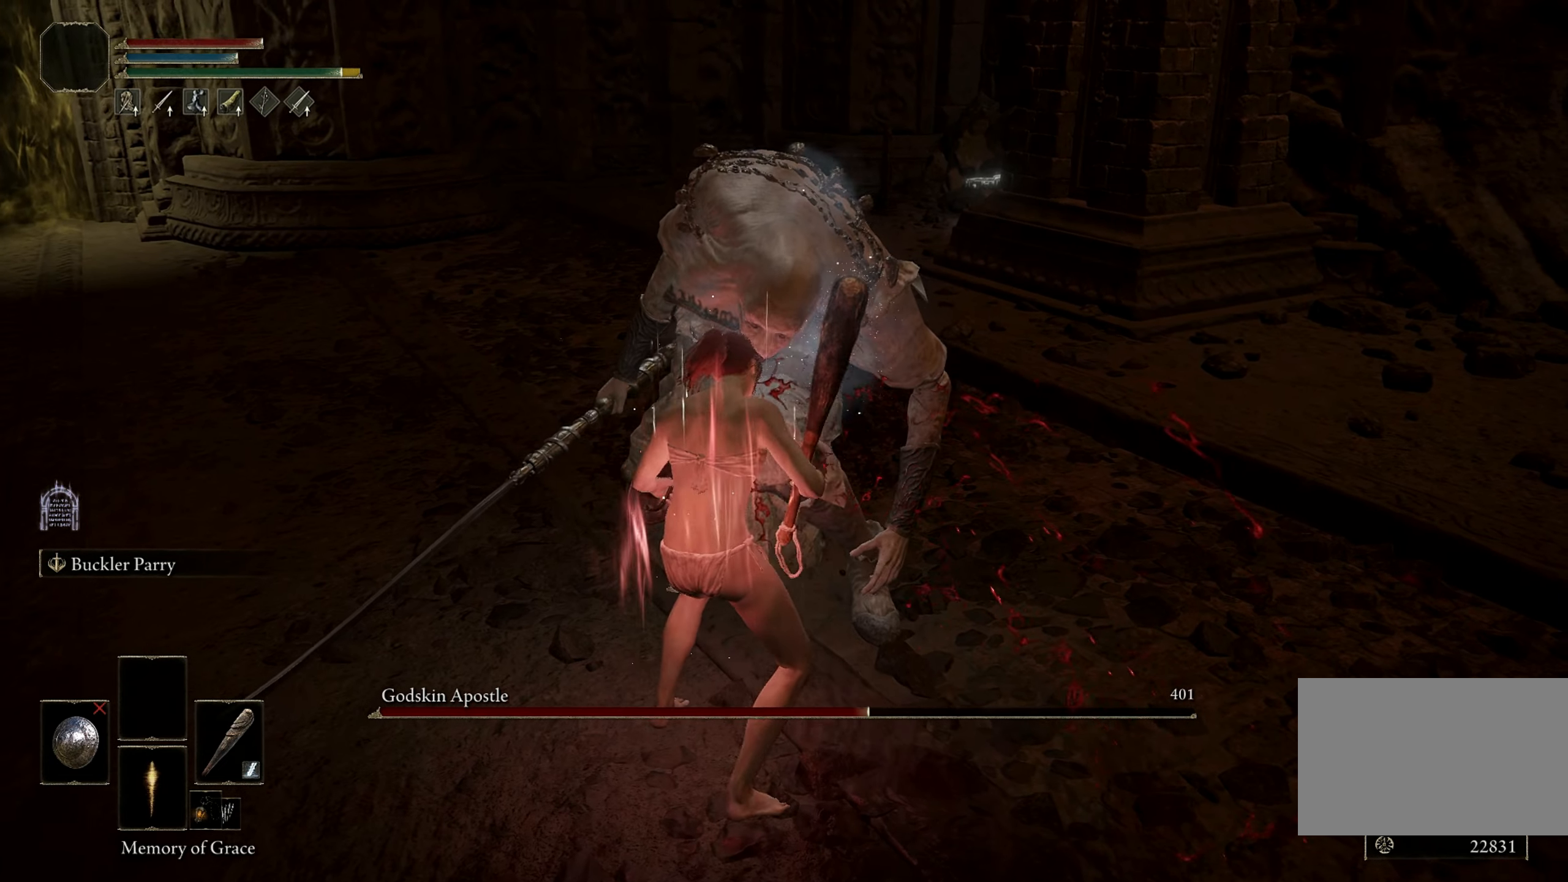
{"keys": [], "mouse": [], "events": []}
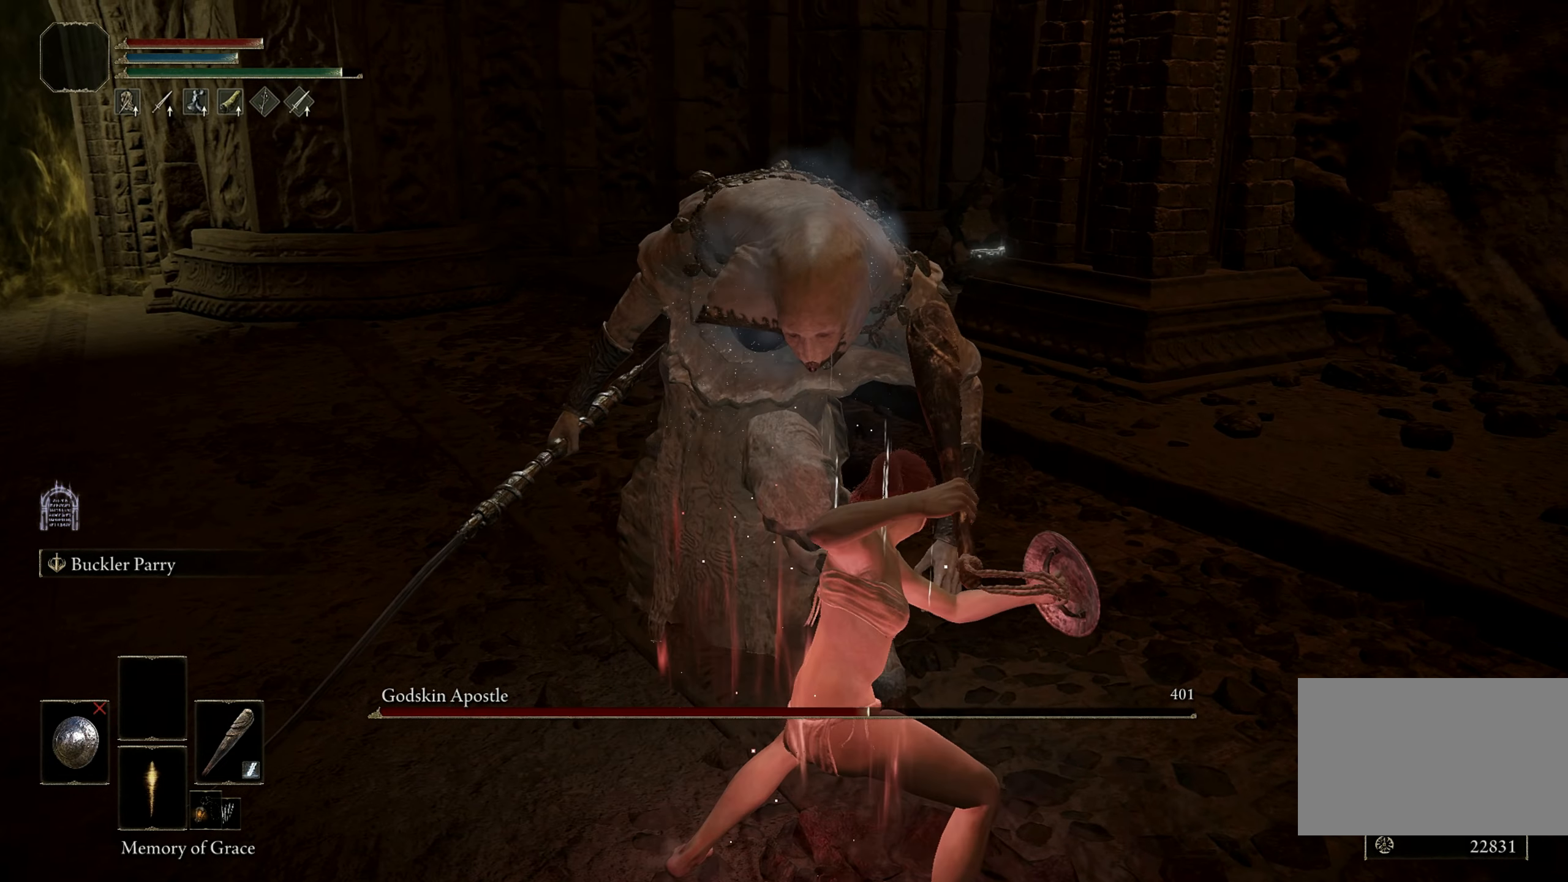
{"keys": [], "mouse": [], "events": []}
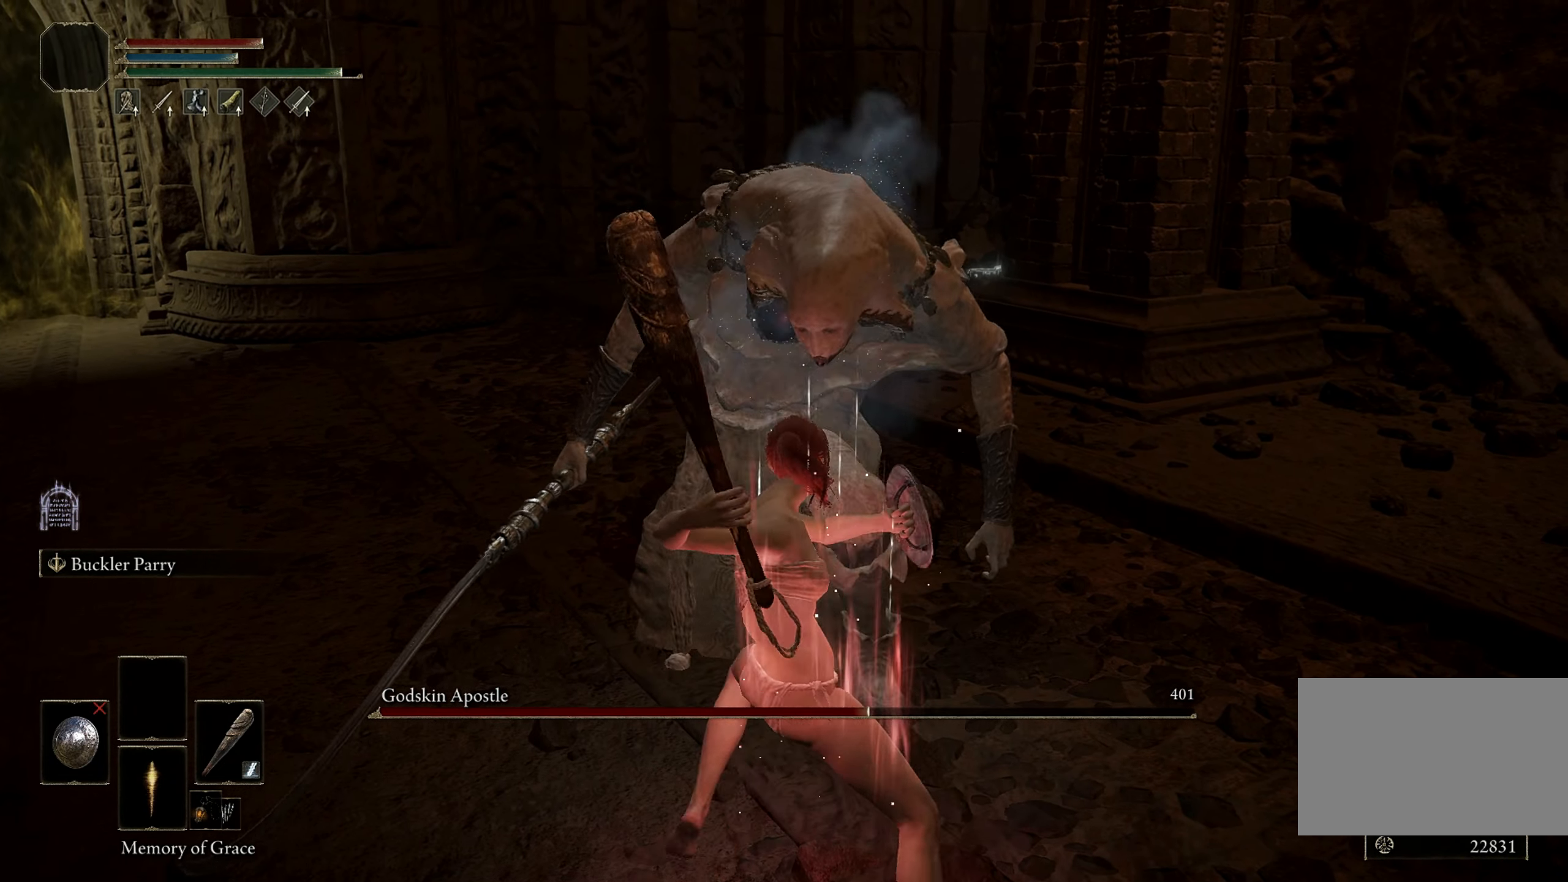
{"keys": [], "mouse": [], "events": []}
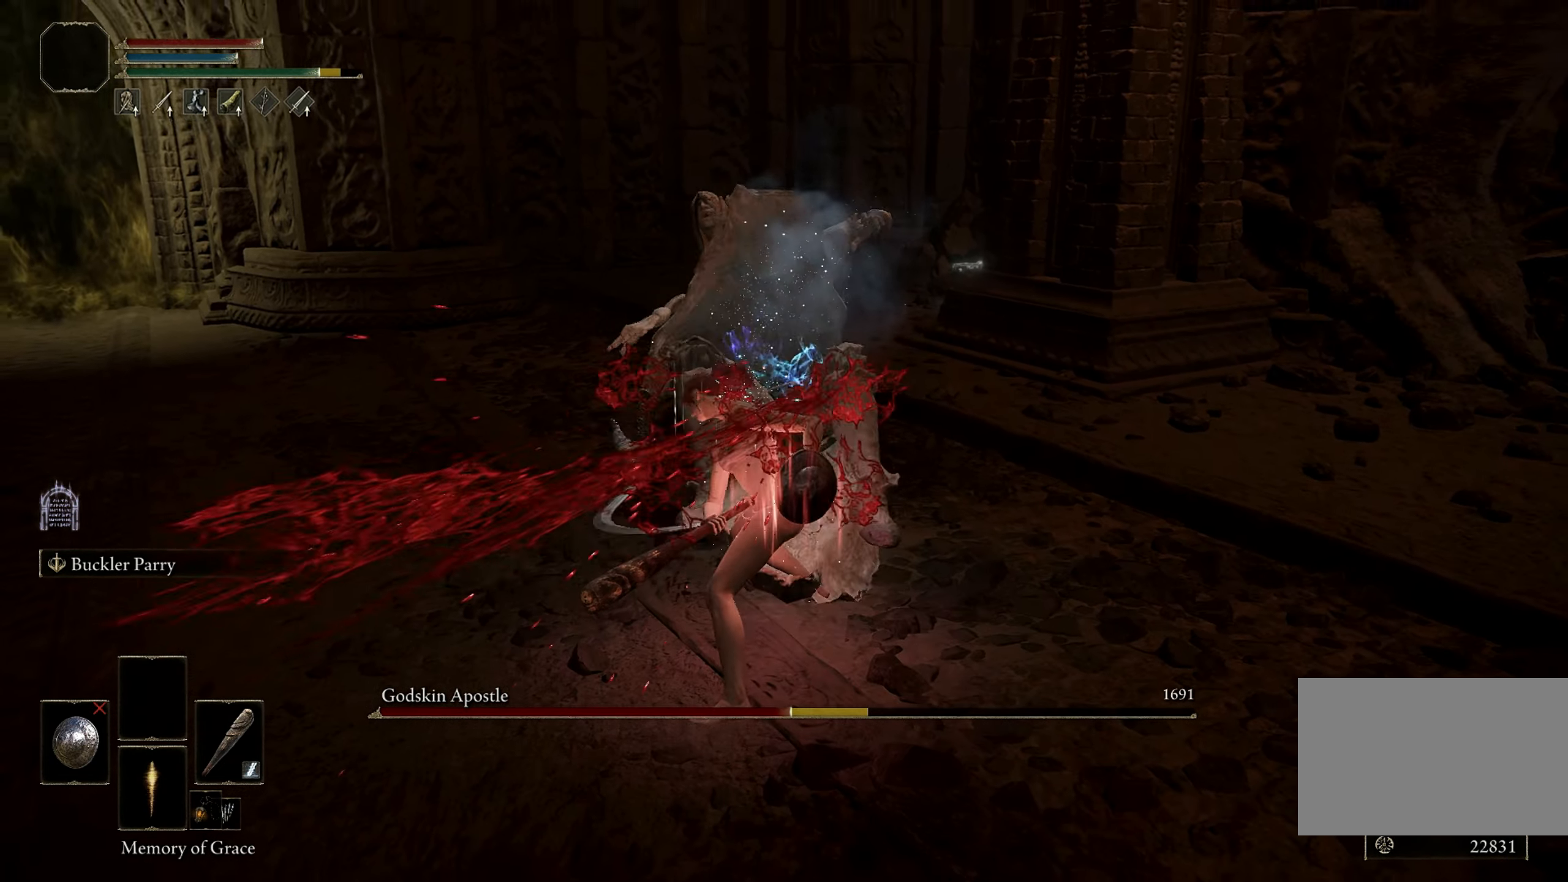
{"keys": [], "mouse": [], "events": []}
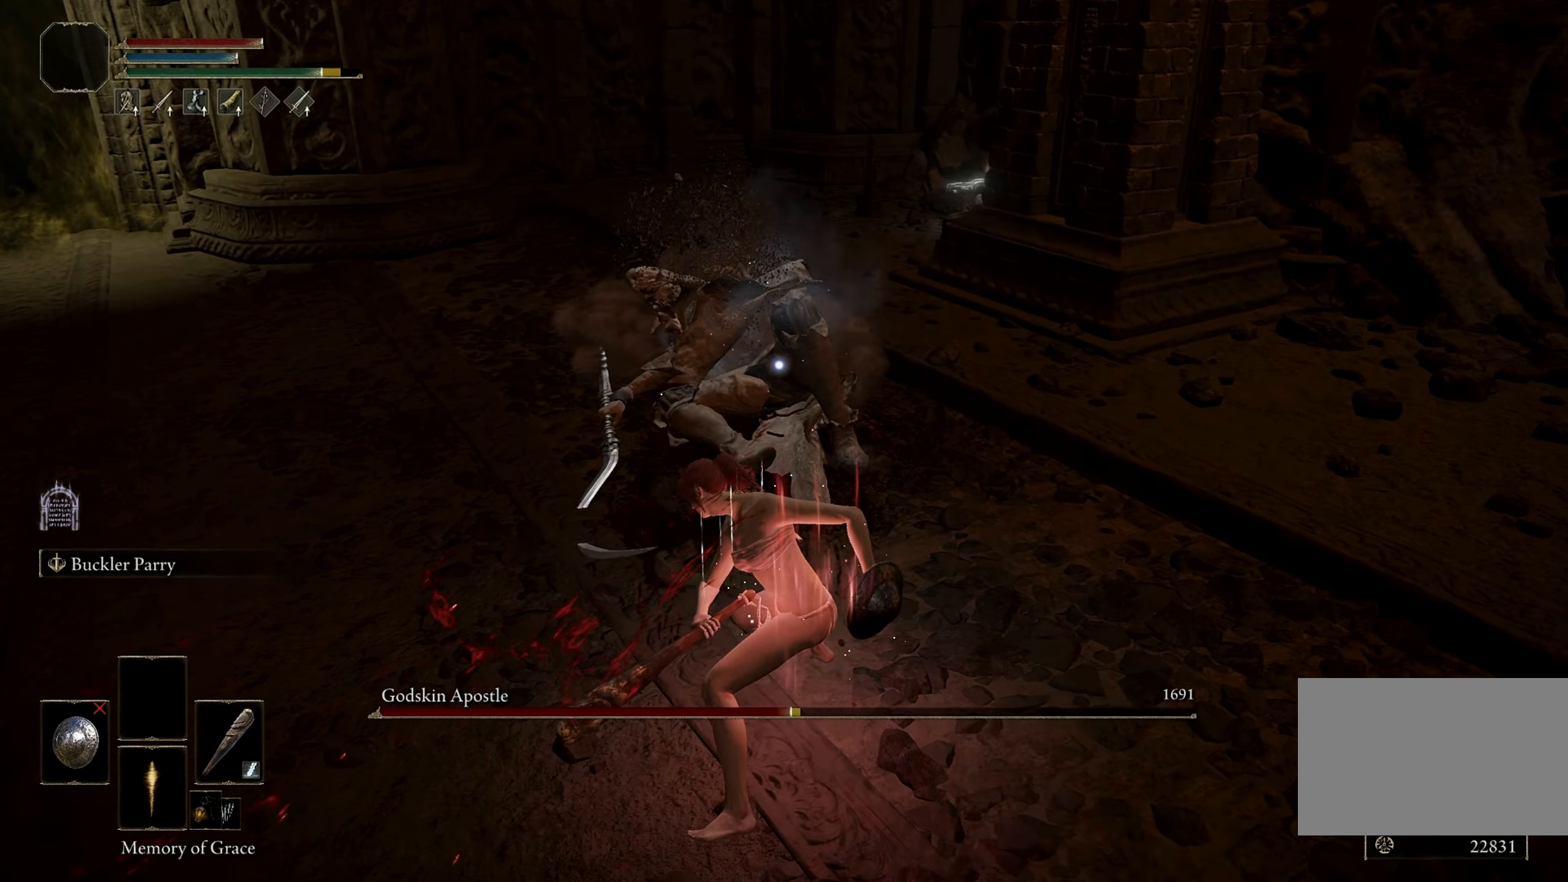
{"keys": ["w"], "mouse": [], "events": [[500, "w", "down"]]}
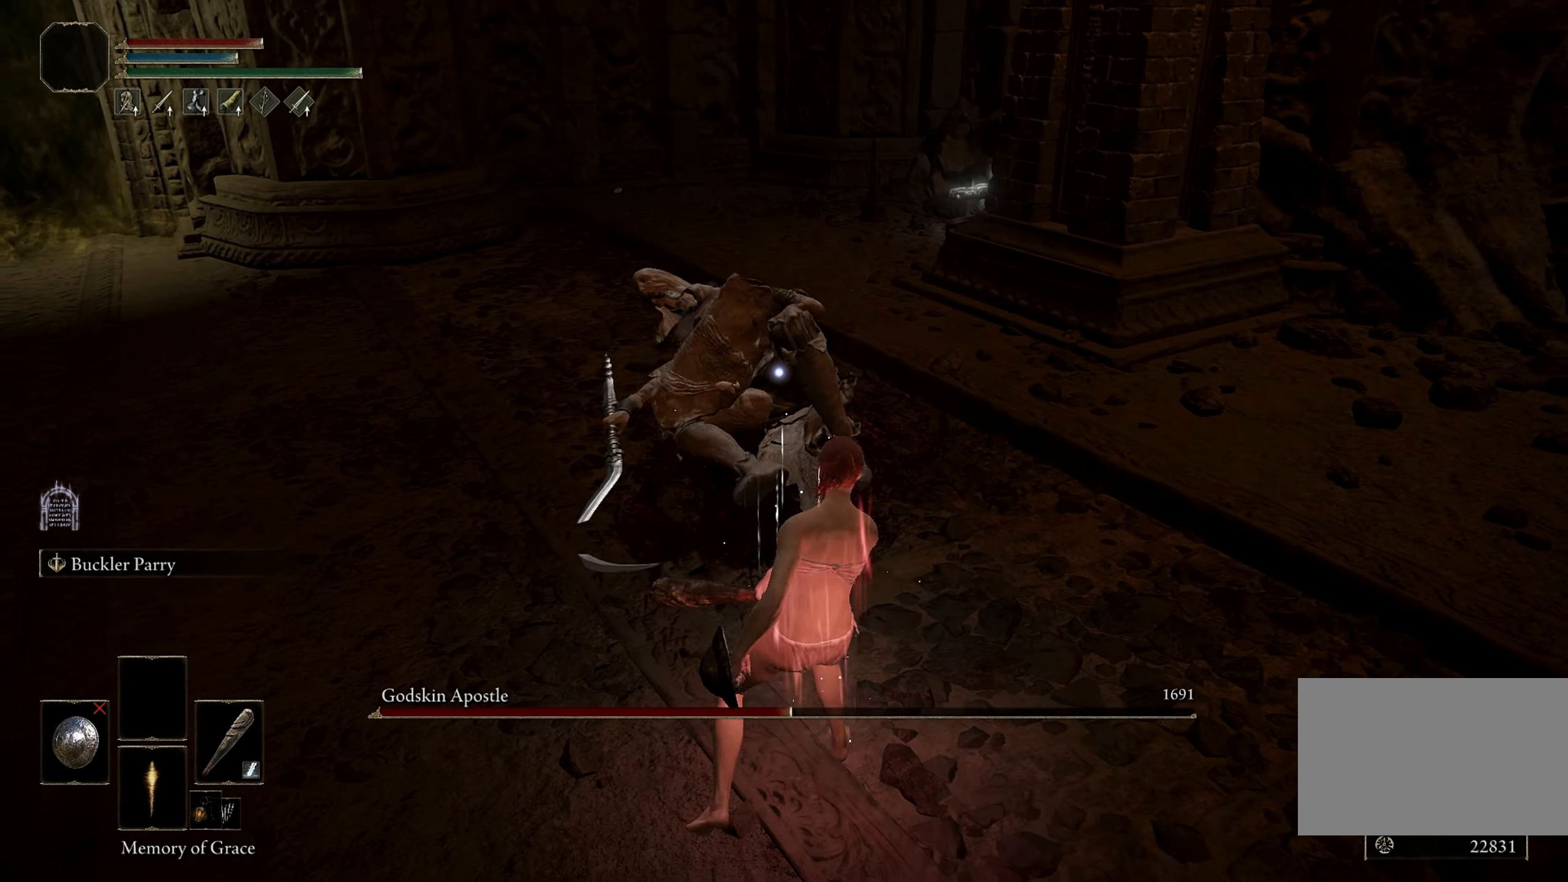
{"keys": ["shift", "w"], "mouse": [], "events": [[500, "shift", "down"]]}
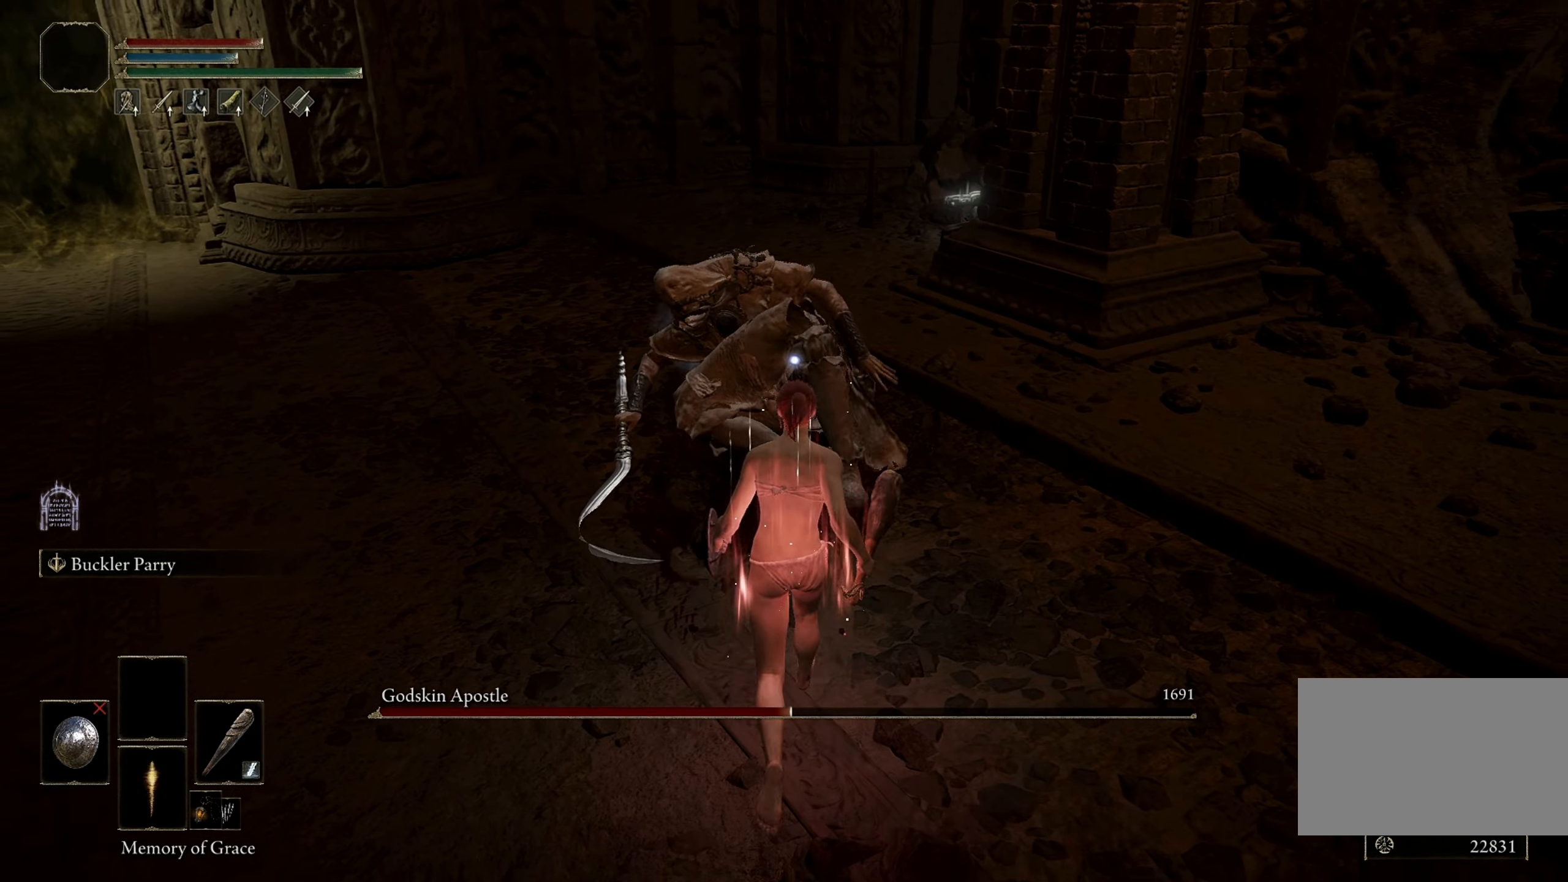
{"keys": ["shift"], "mouse": ["left"], "events": [[100, "mouse_left", "down"], [133, "w", "up"]]}
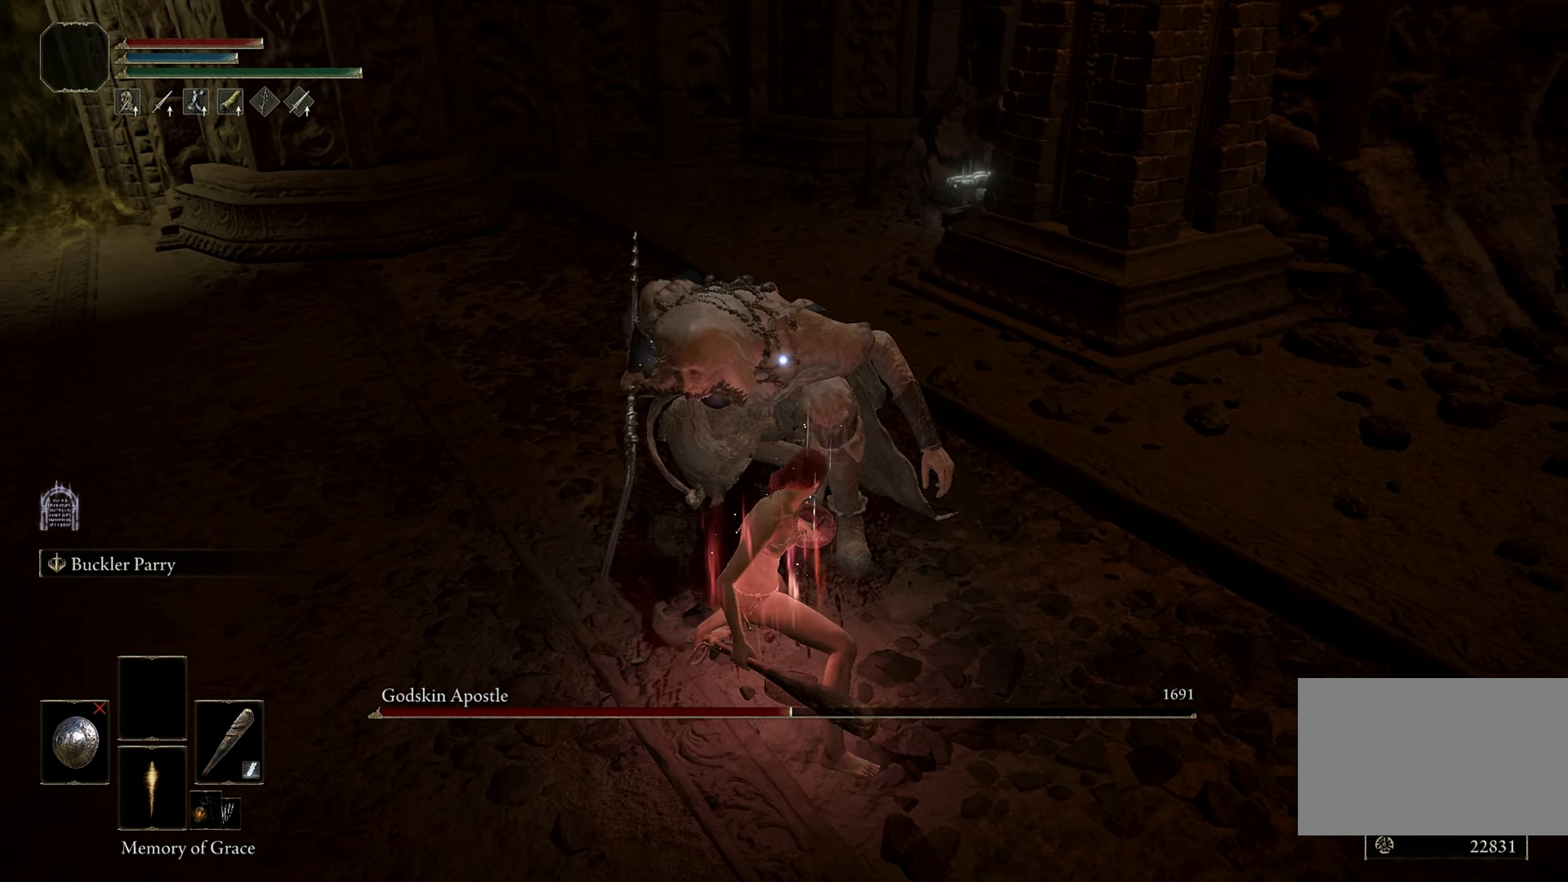
{"keys": ["shift"], "mouse": ["left"], "events": []}
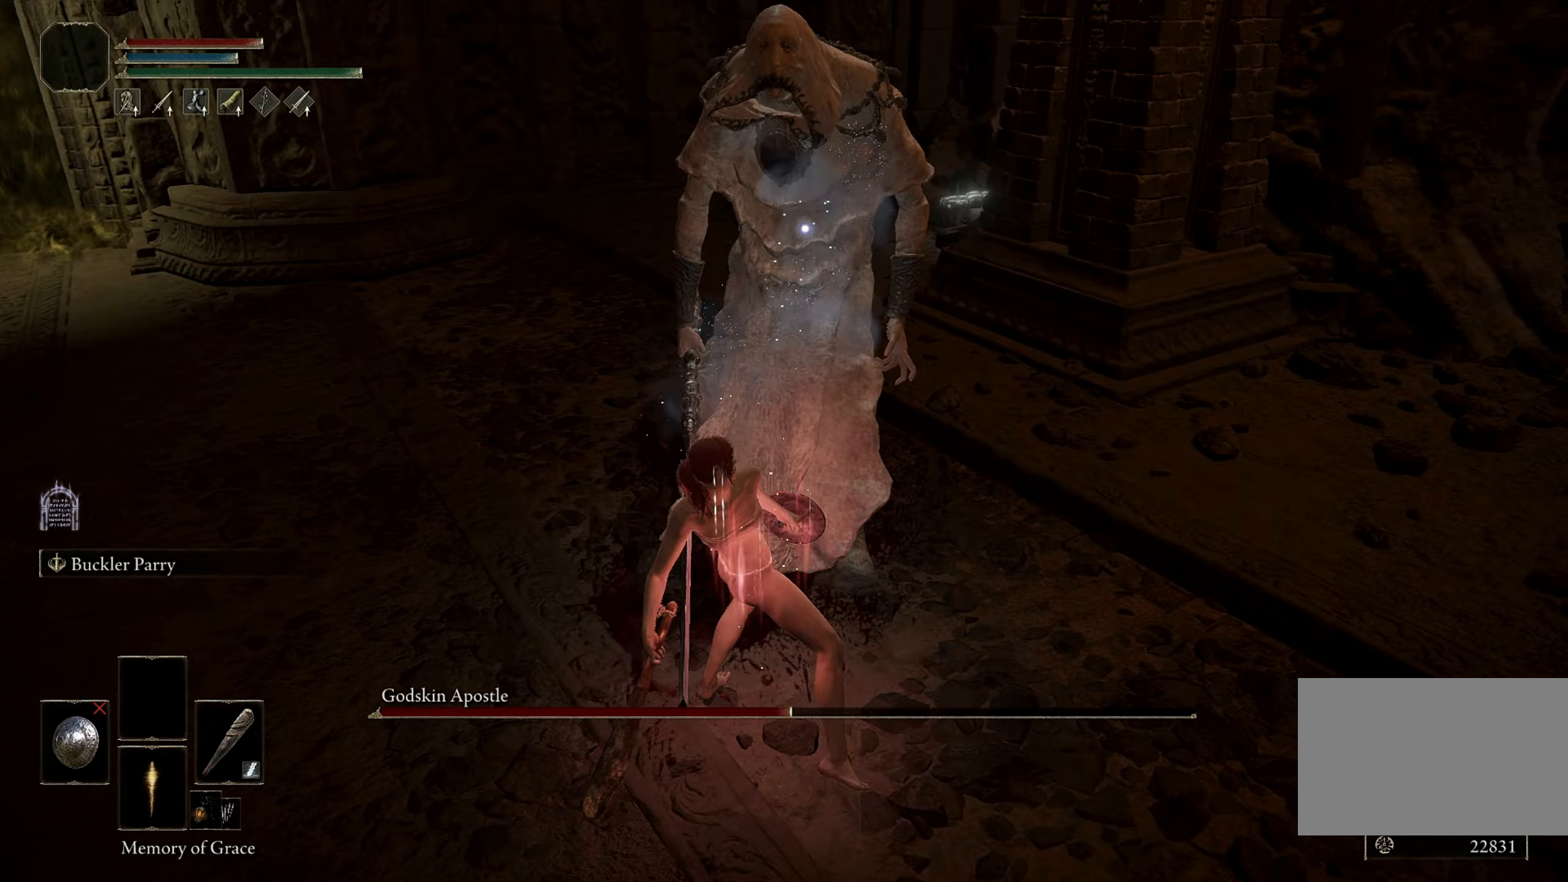
{"keys": ["shift"], "mouse": [], "events": [[283, "mouse_left", "up"]]}
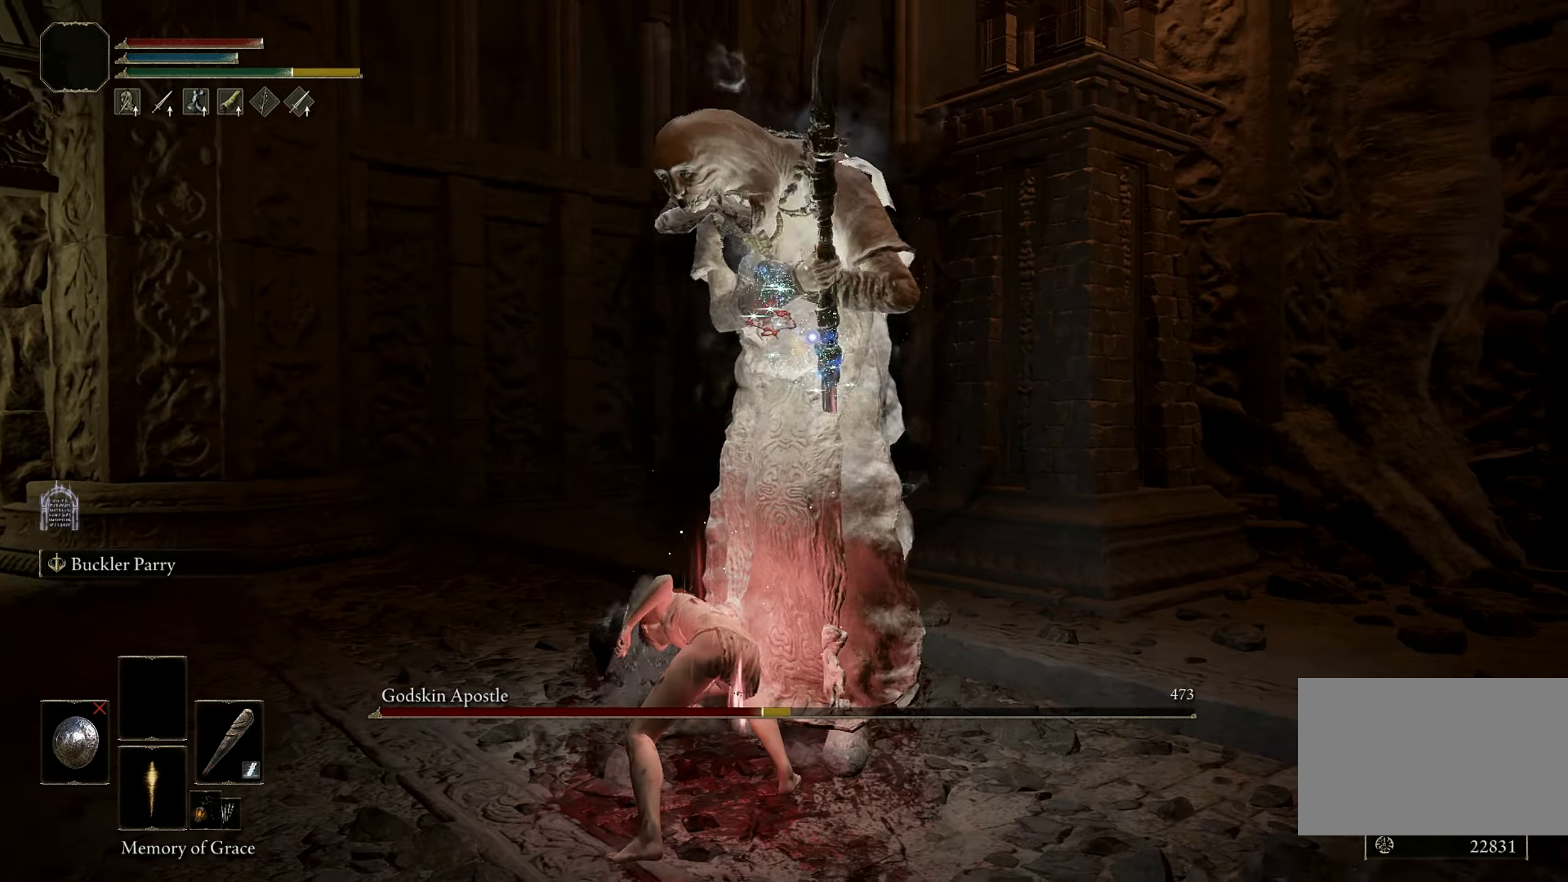
{"keys": [], "mouse": [], "events": [[17, "shift", "up"], [233, "mouse_left", "down"], [383, "mouse_left", "up"]]}
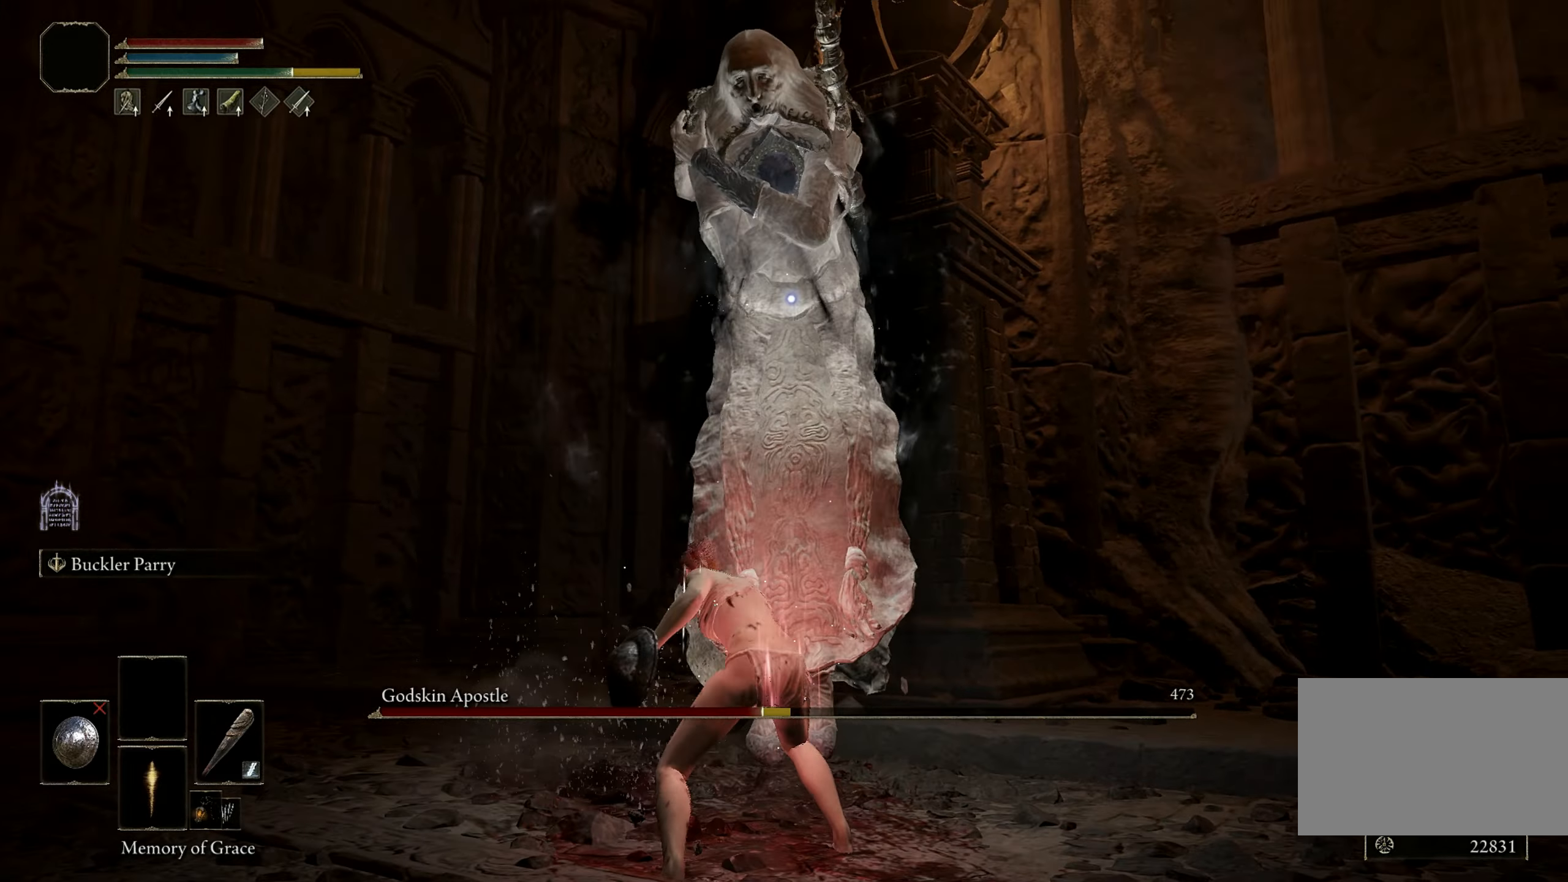
{"keys": [], "mouse": [], "events": []}
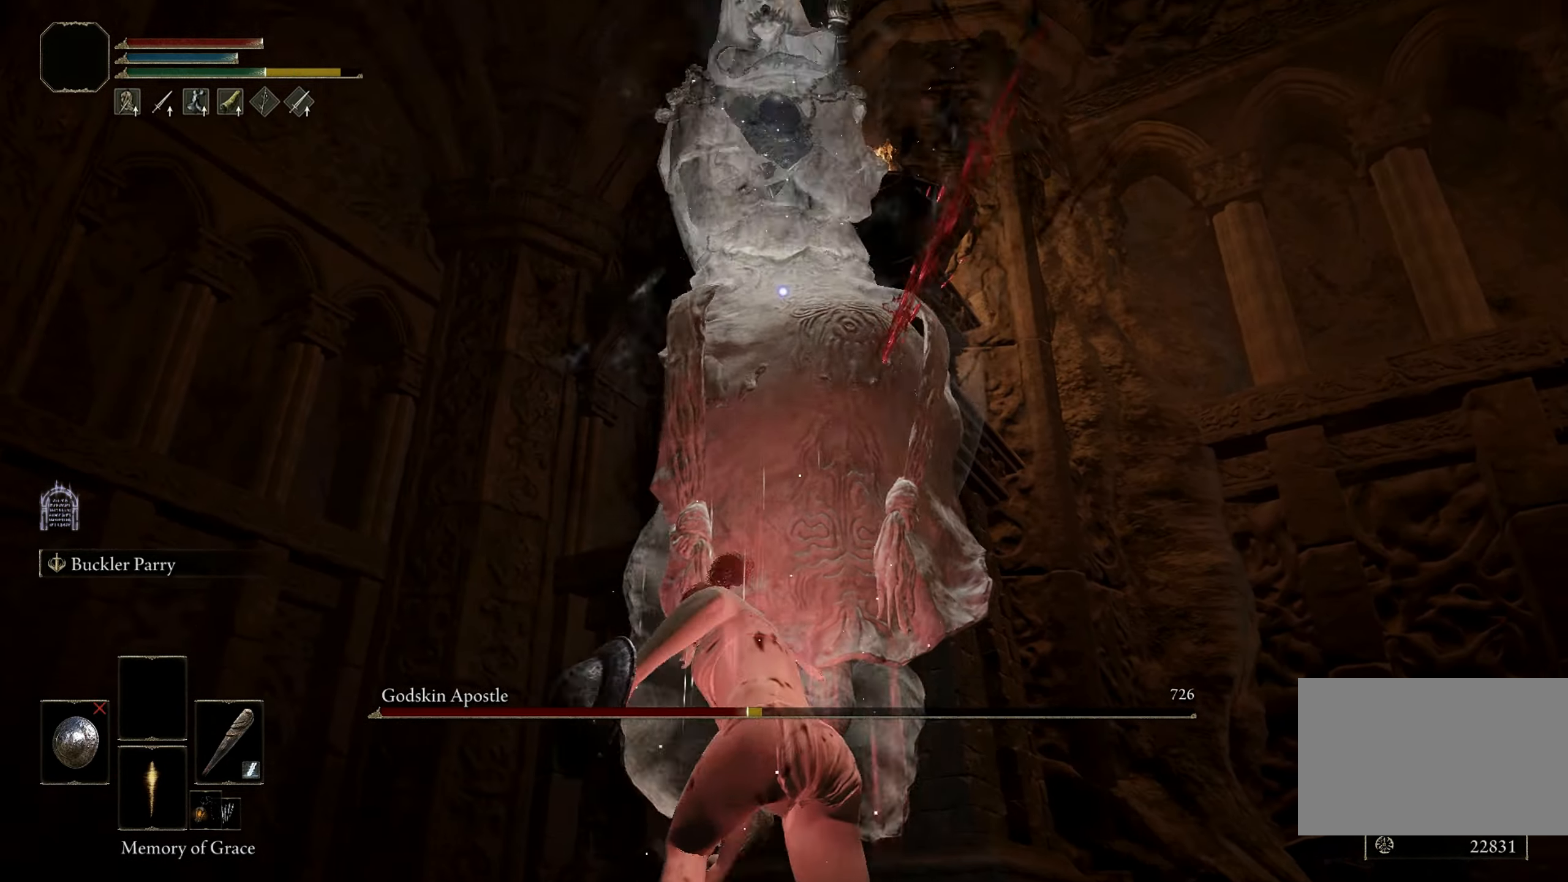
{"keys": [], "mouse": [], "events": []}
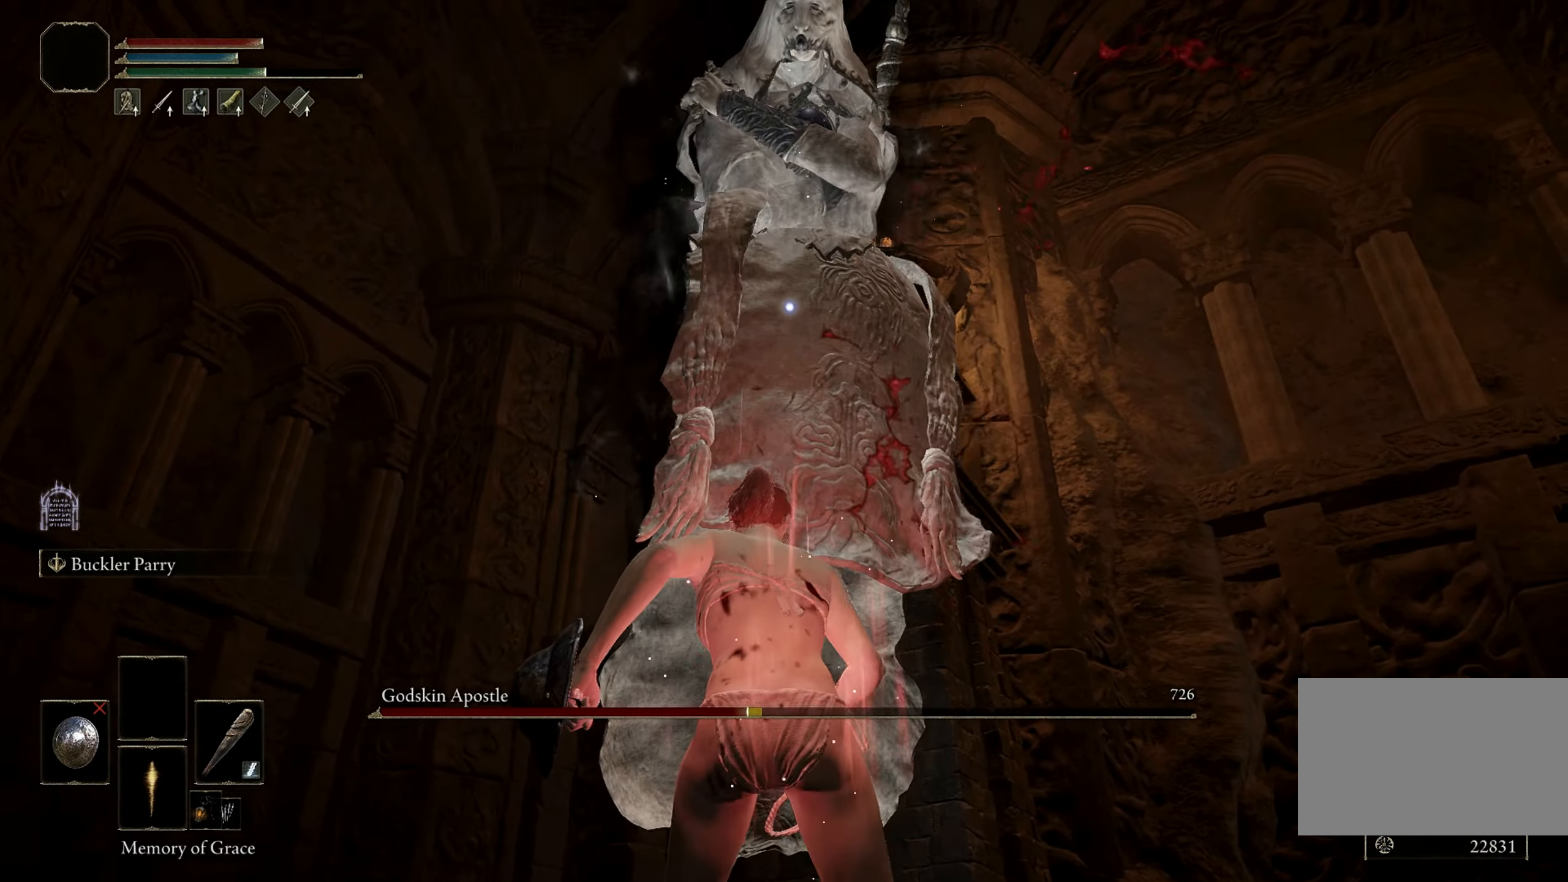
{"keys": ["w"], "mouse": [], "events": [[150, "w", "down"], [183, "space", "down"], [283, "space", "up"]]}
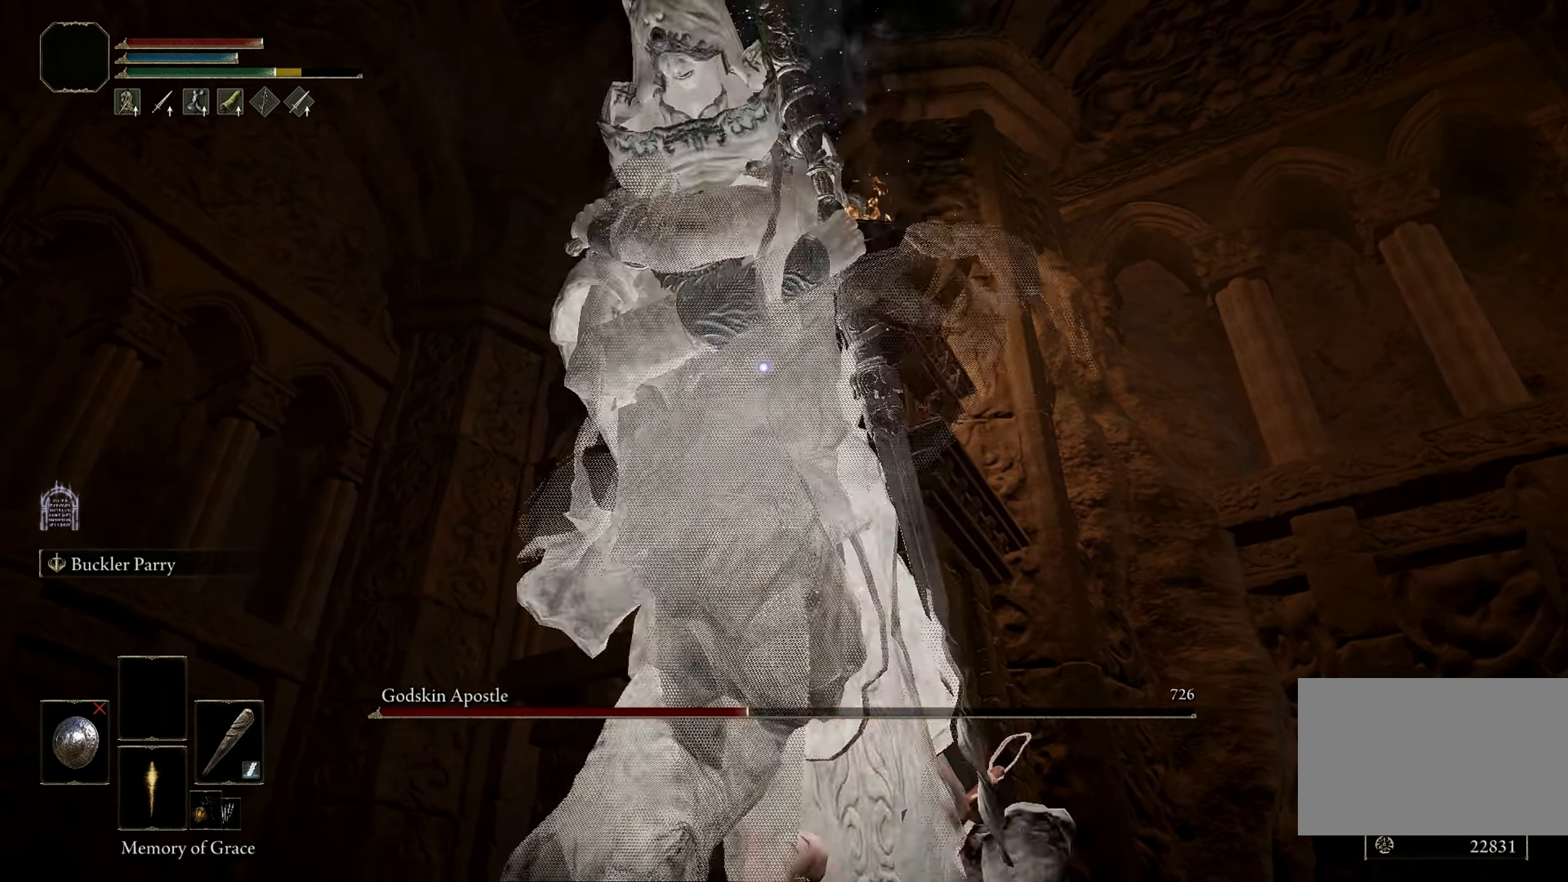
{"keys": ["a", "w"], "mouse": []}
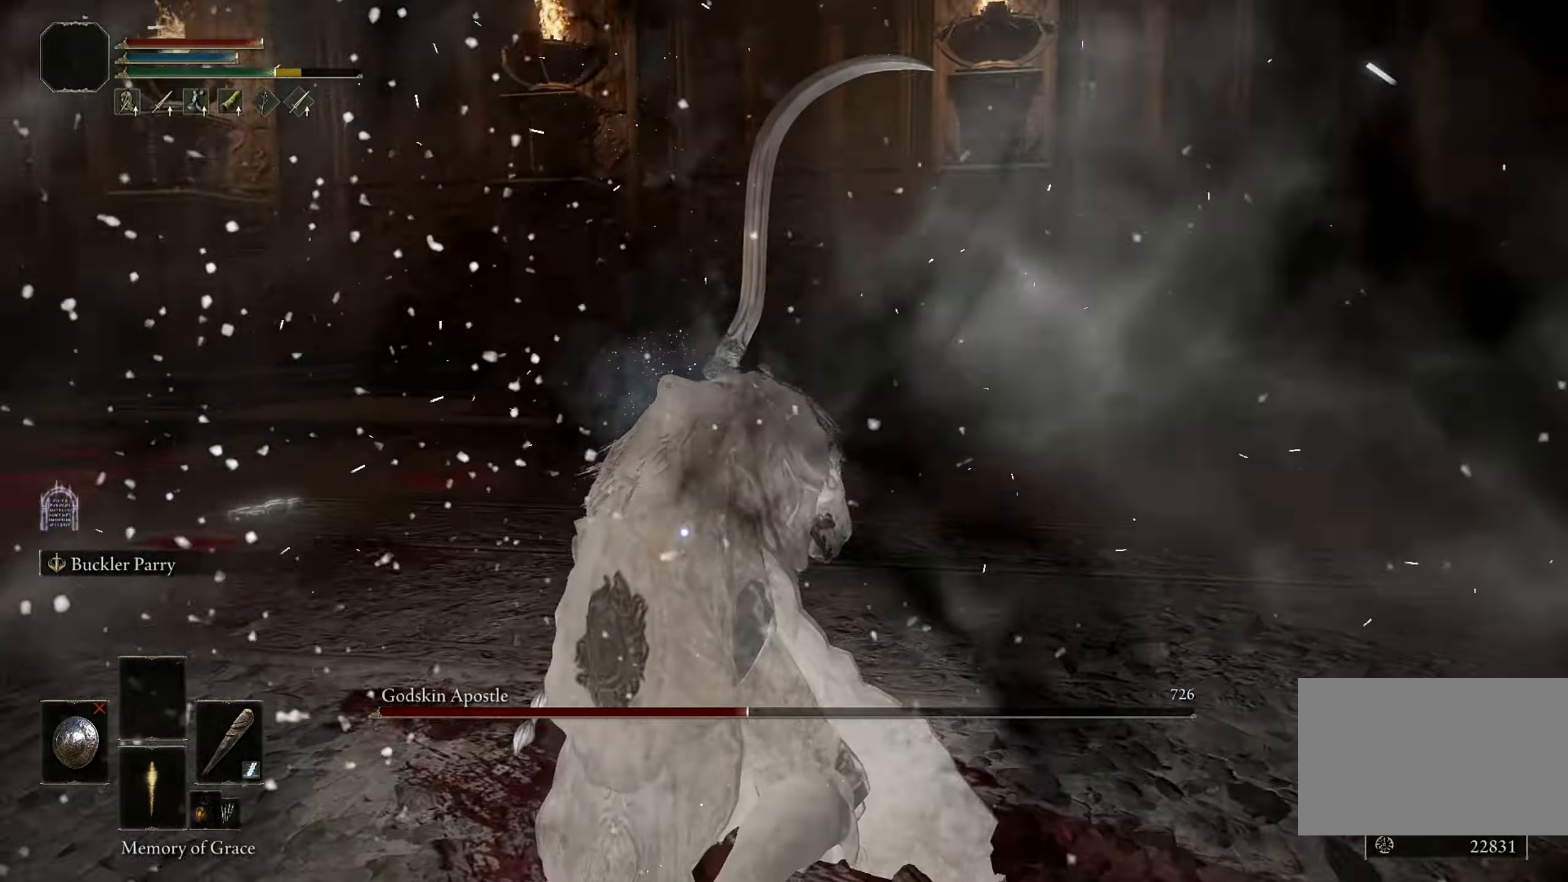
{"keys": ["a", "w"], "mouse": [], "events": []}
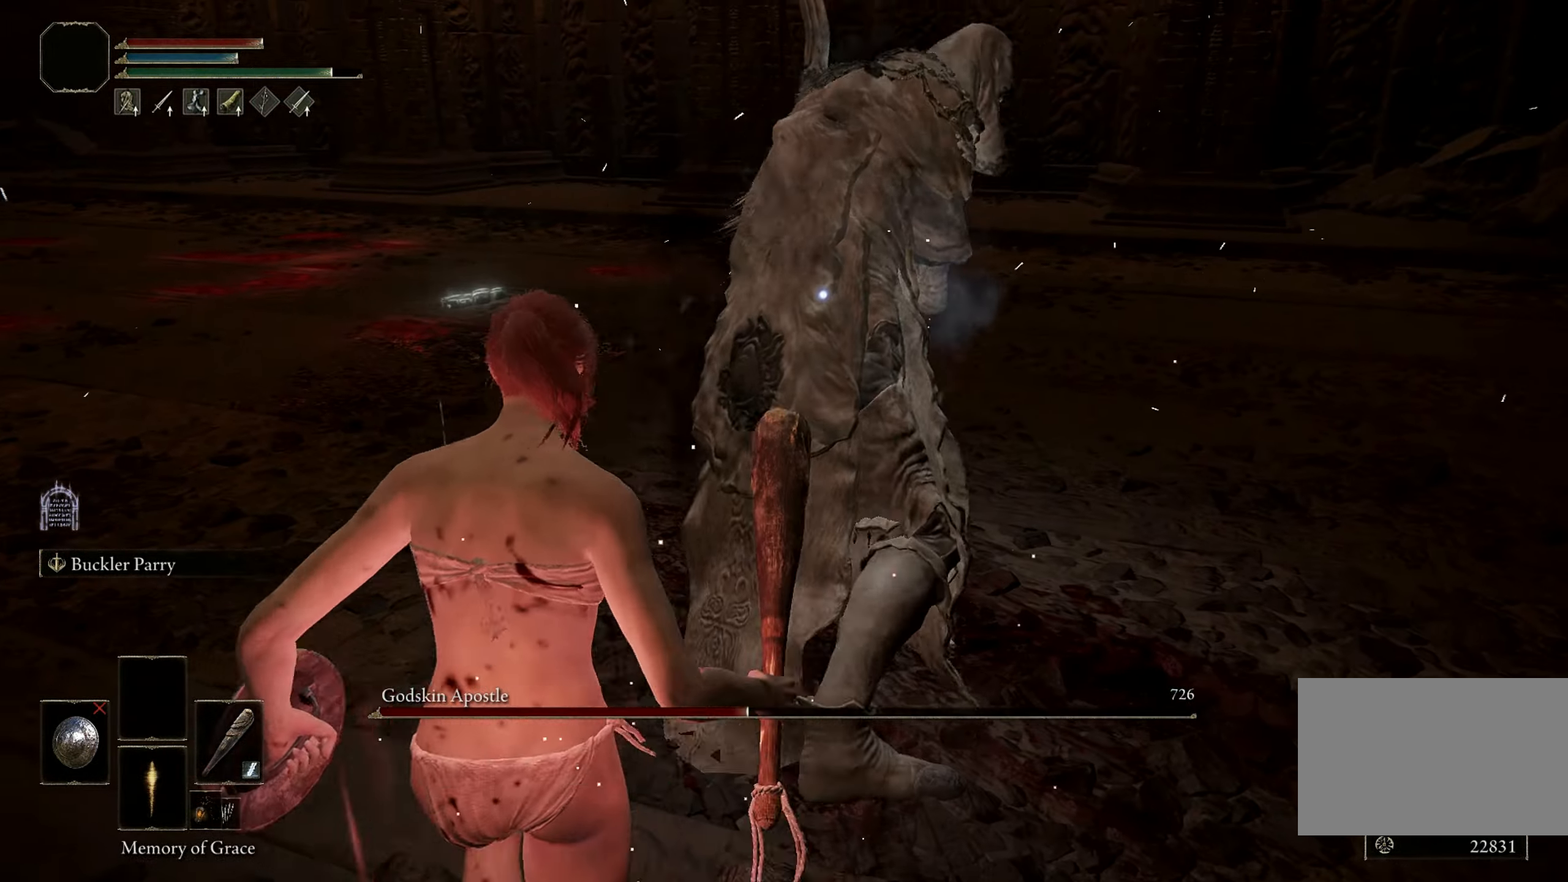
{"keys": ["a", "w"], "mouse": [], "events": []}
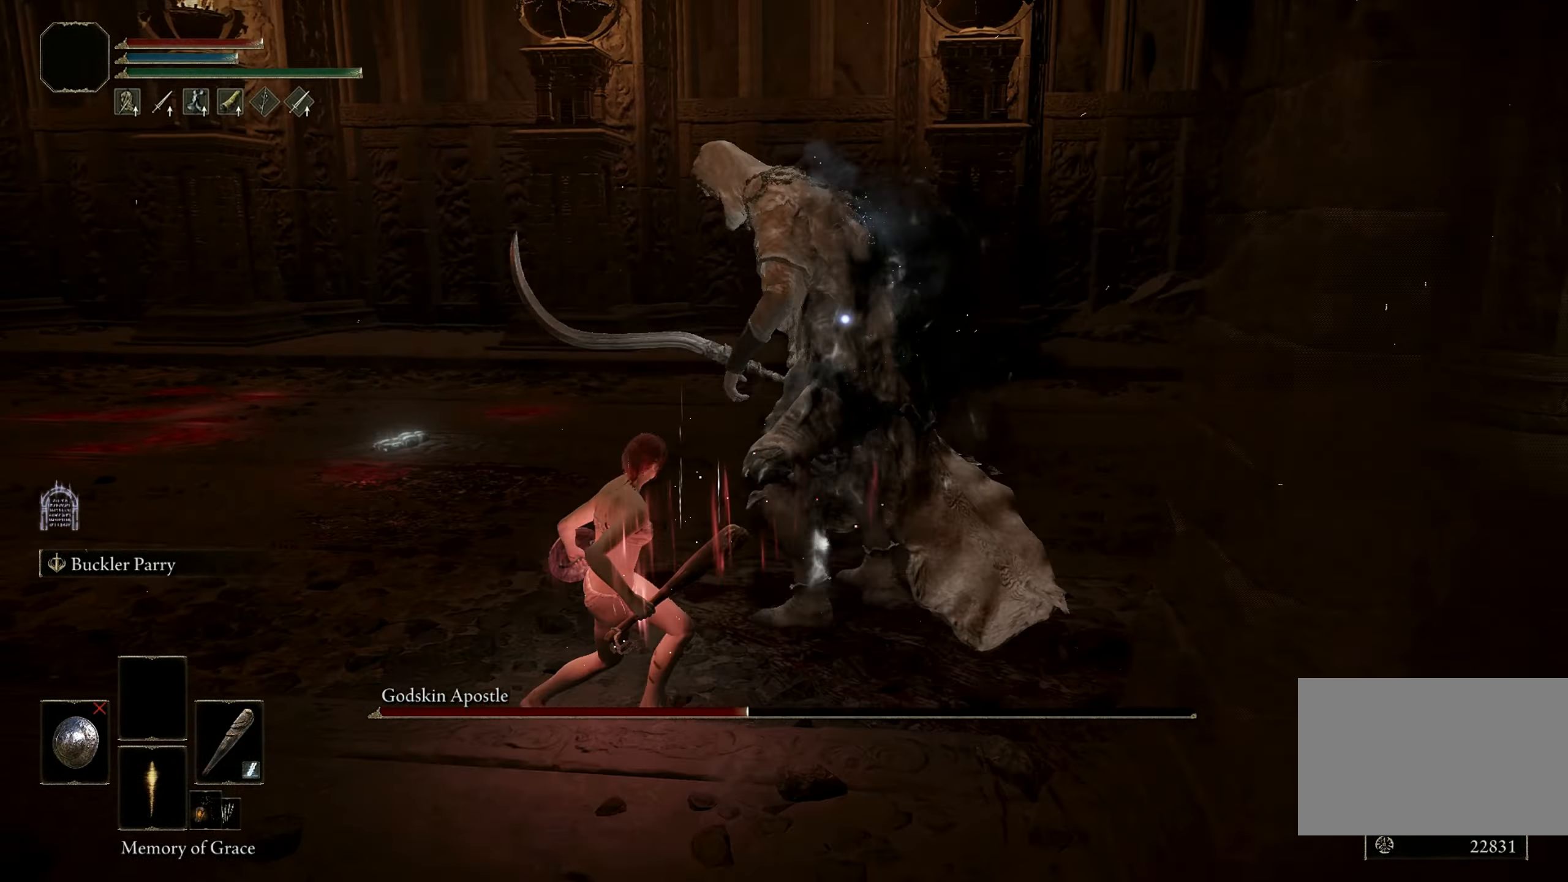
{"keys": ["a"], "mouse": [], "events": [[250, "w", "up"]]}
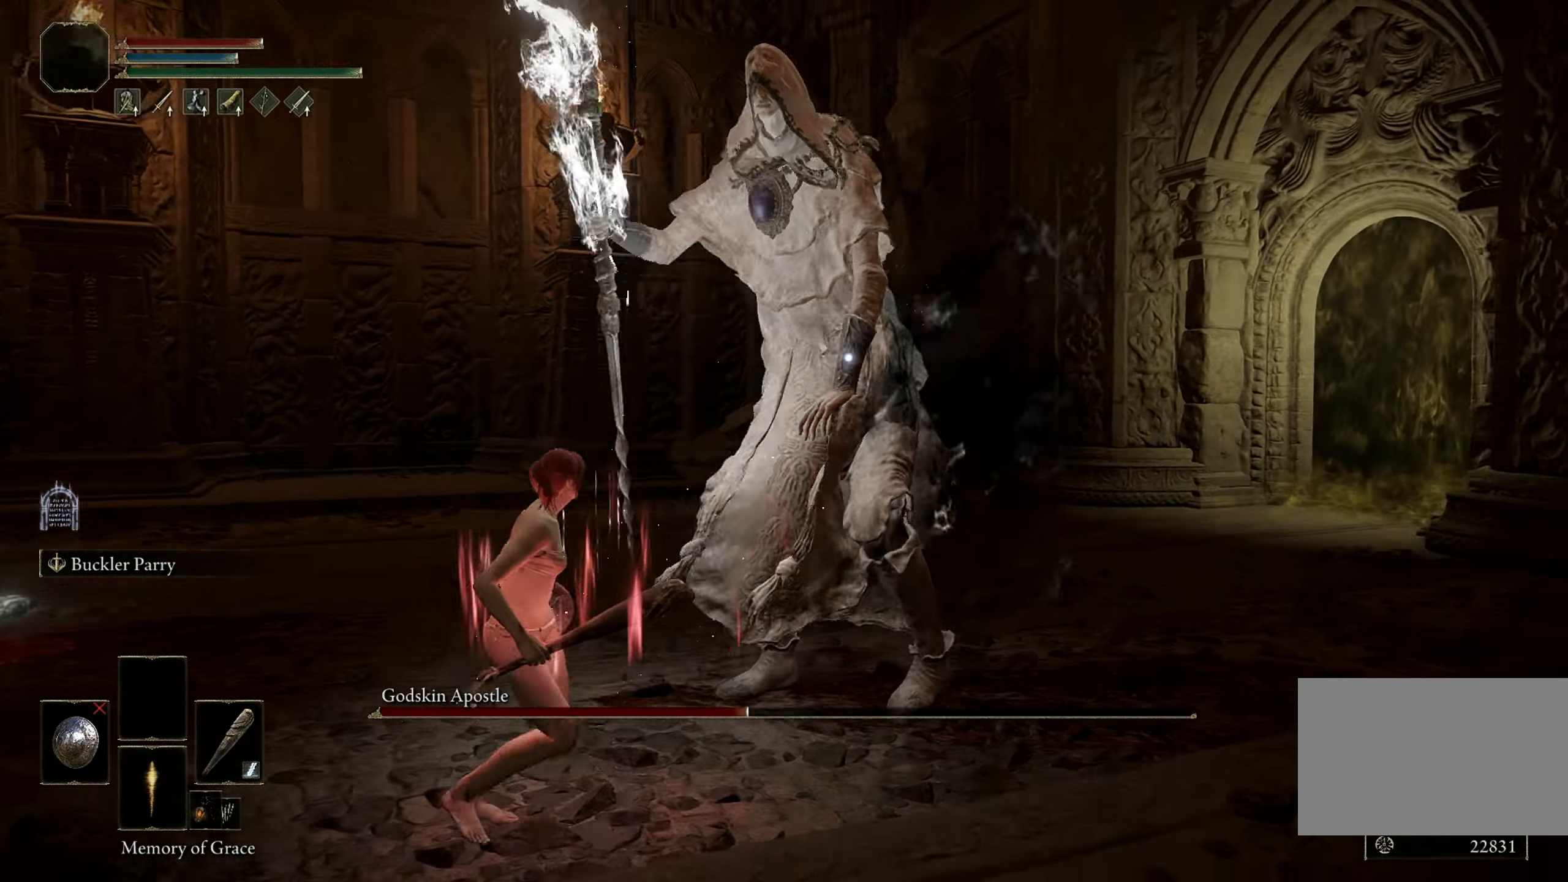
{"keys": ["a", "s"], "mouse": [], "events": [[217, "s", "down"]]}
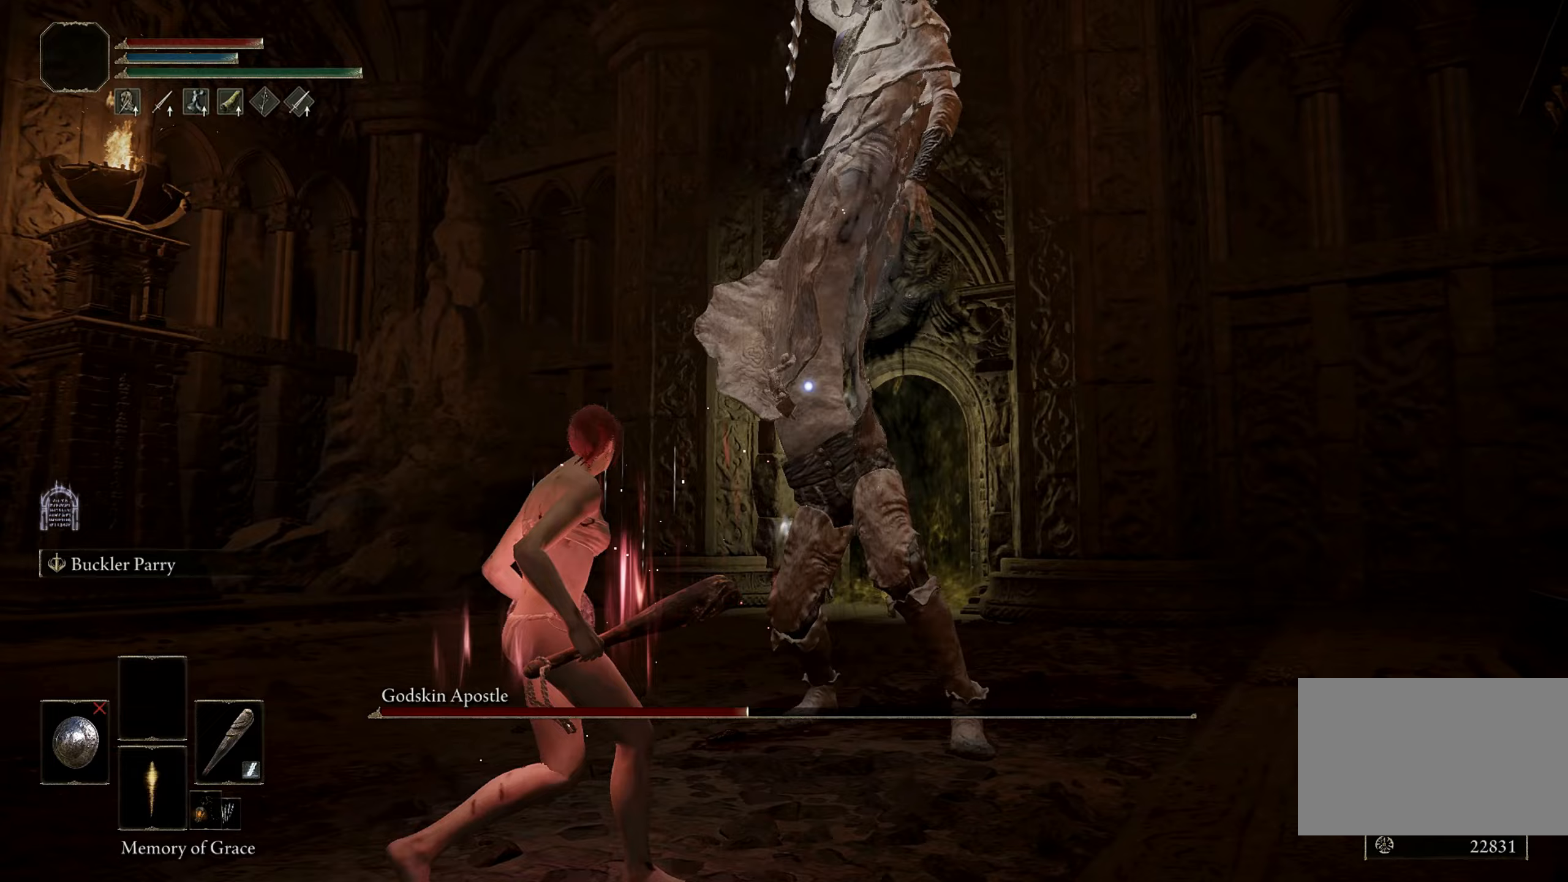
{"keys": [], "mouse": [], "events": [[283, "a", "up"], [467, "s", "up"]]}
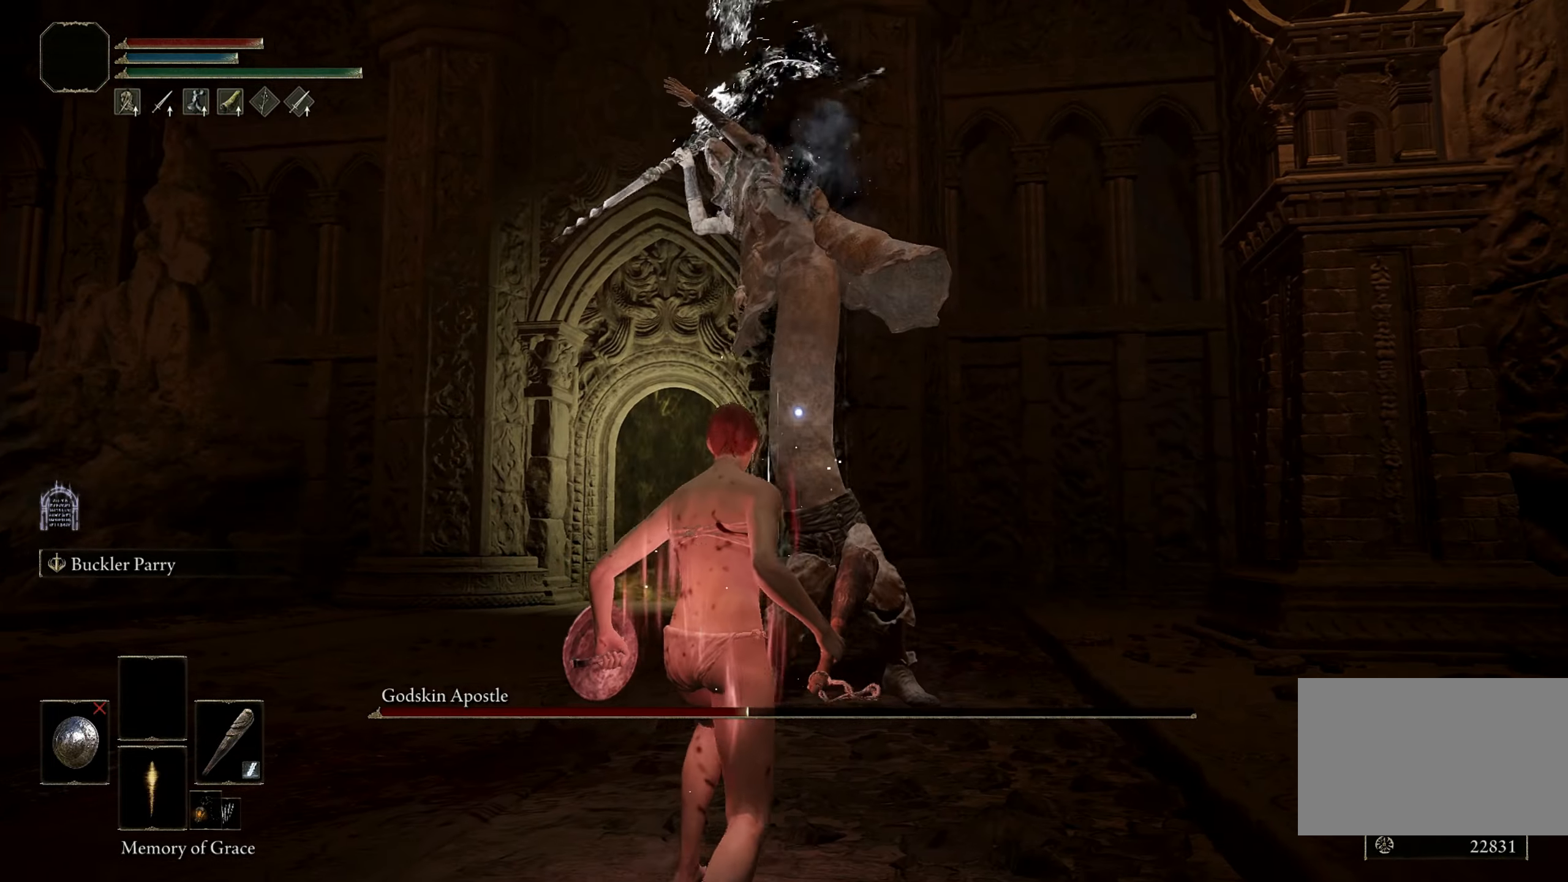
{"keys": ["w"], "mouse": [], "events": [[117, "w", "down"], [167, "space", "down"], [350, "space", "up"]]}
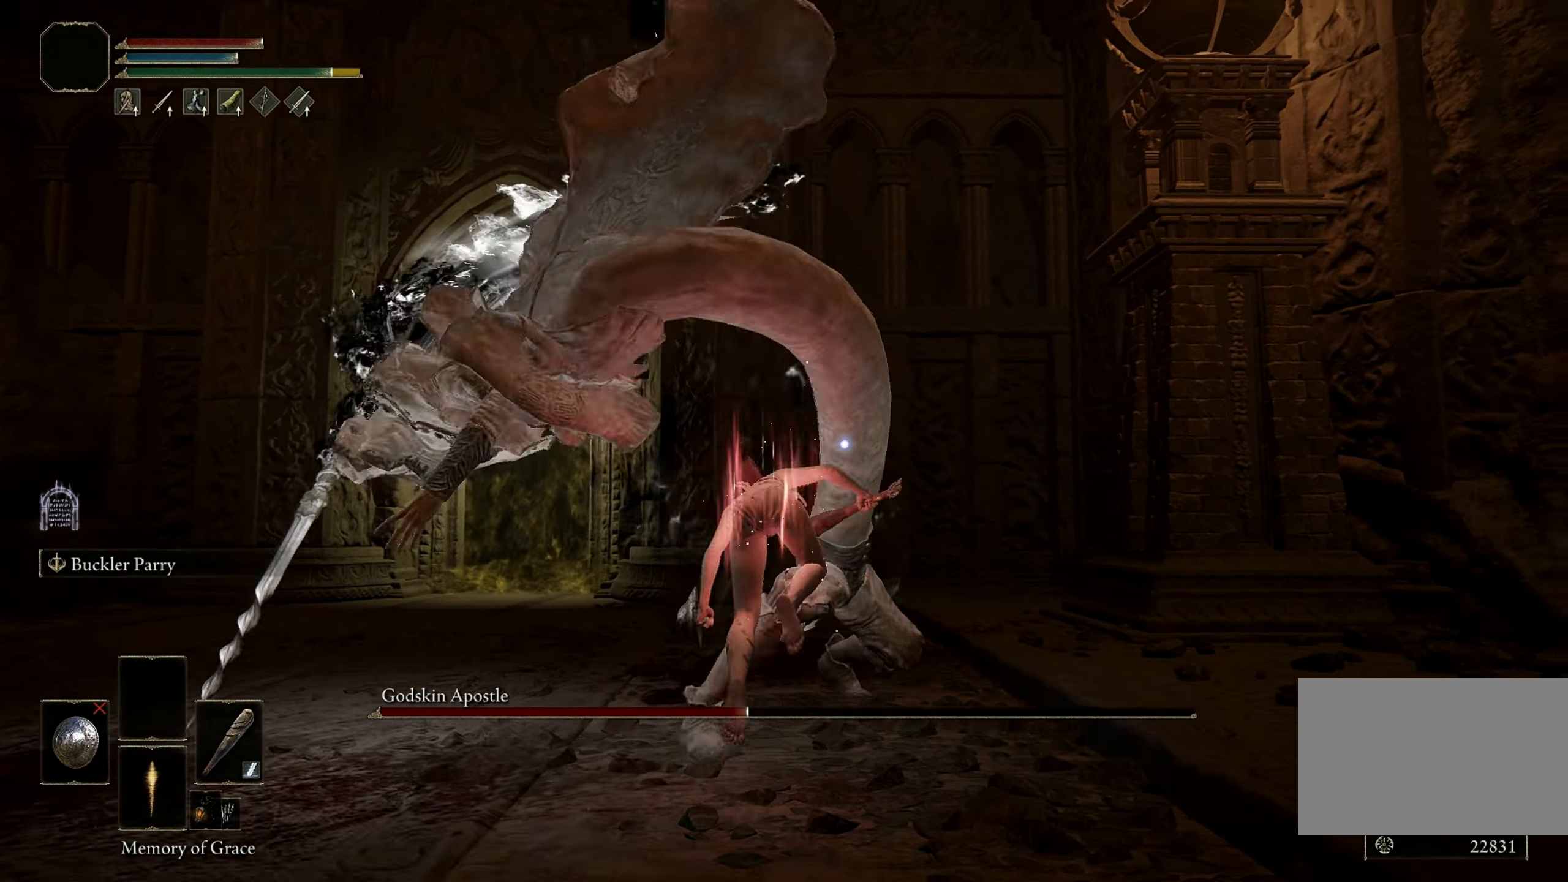
{"keys": ["d"], "mouse": []}
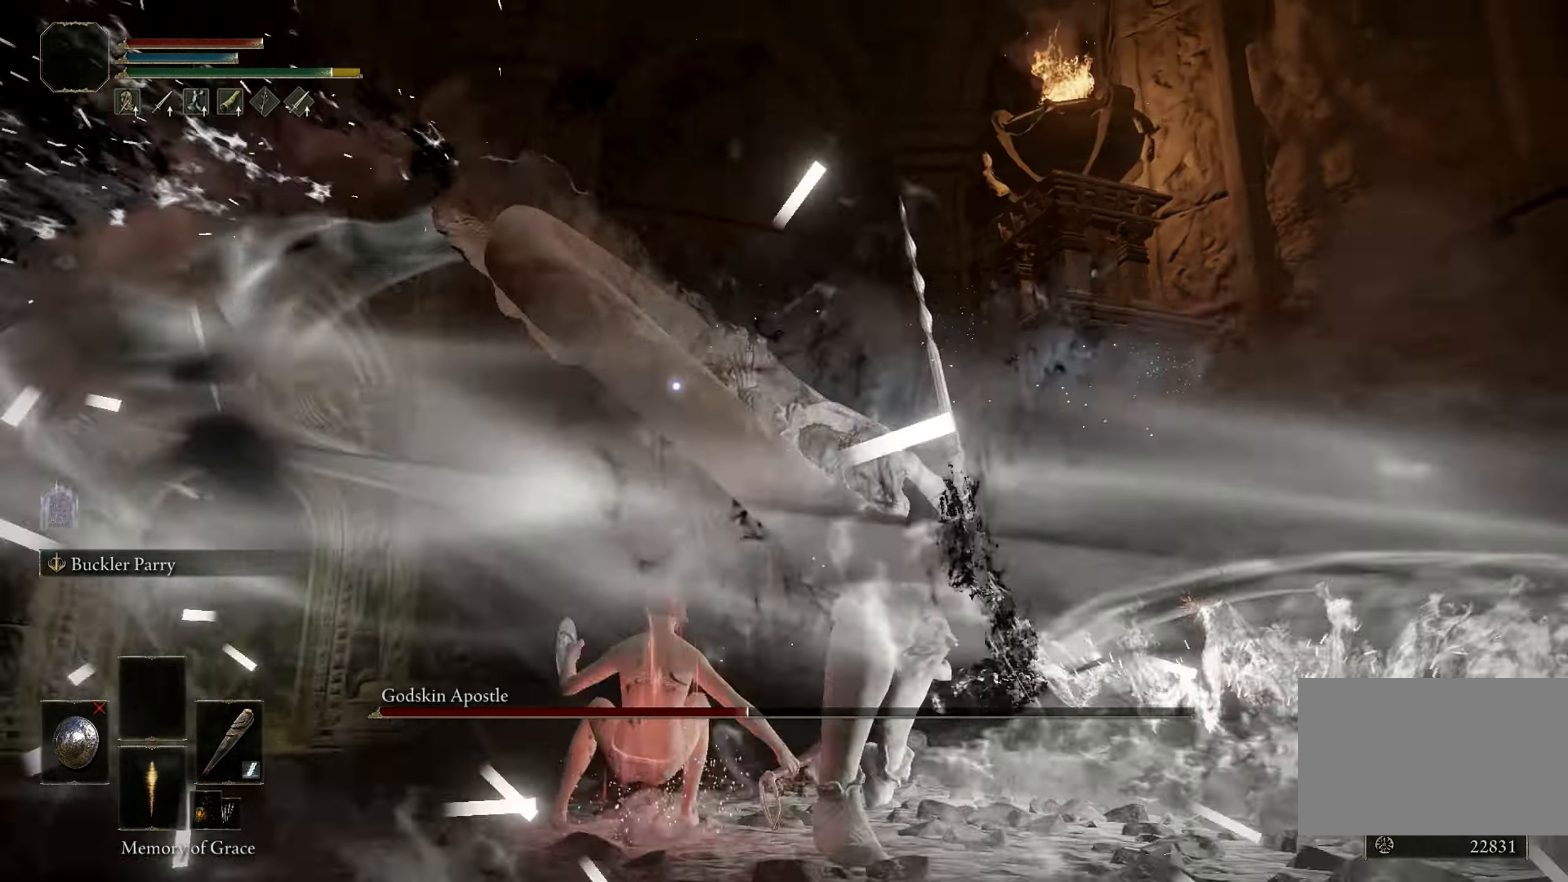
{"keys": ["d", "w"], "mouse": [], "events": [[267, "w", "down"]]}
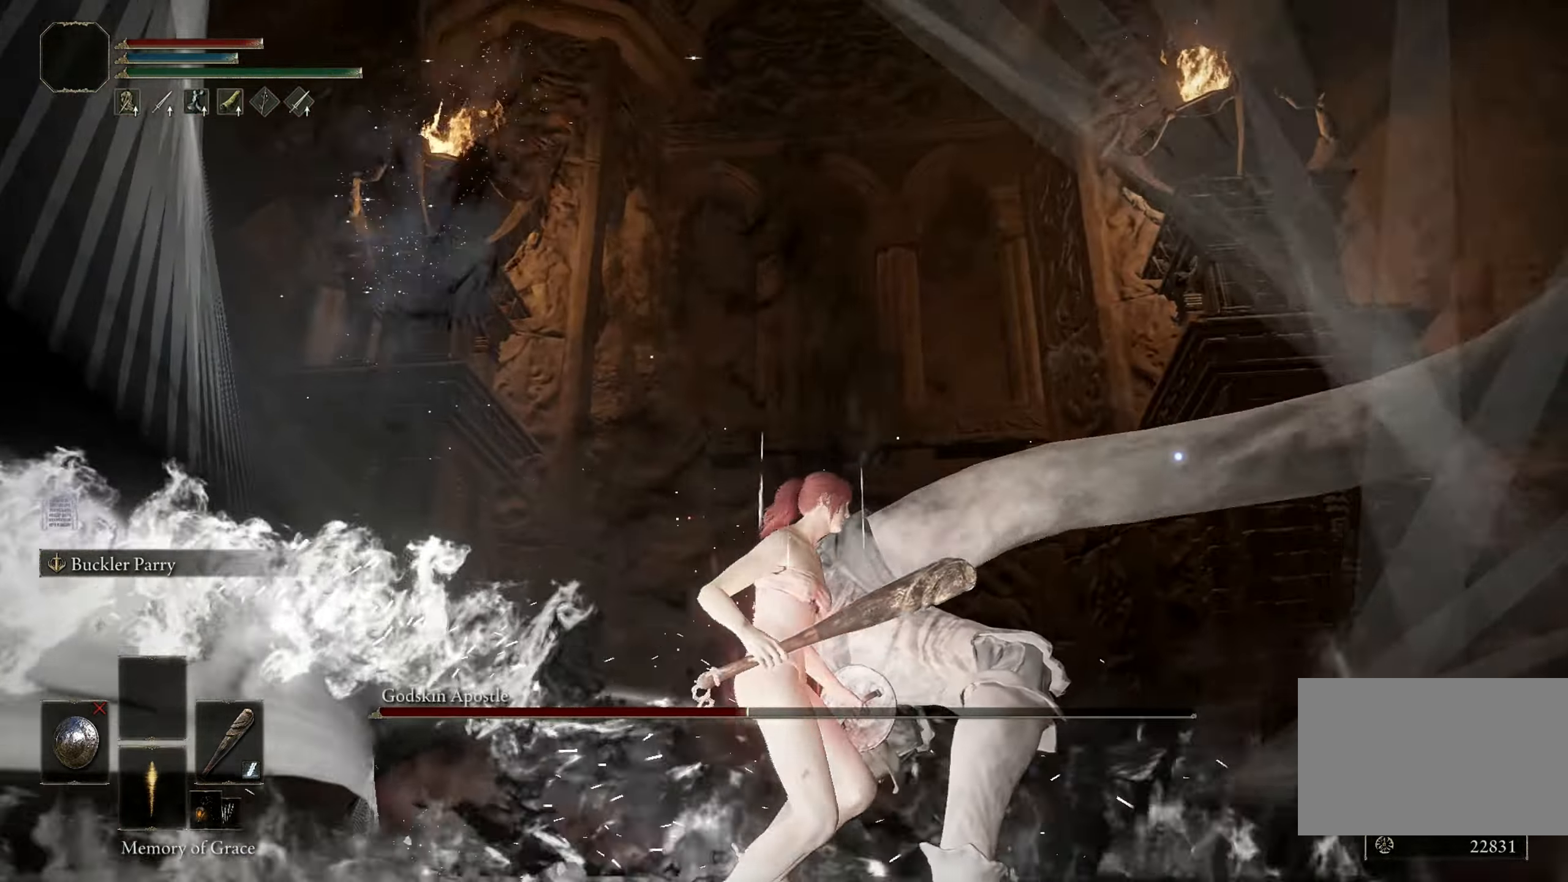
{"keys": ["d", "w"], "mouse": [], "events": []}
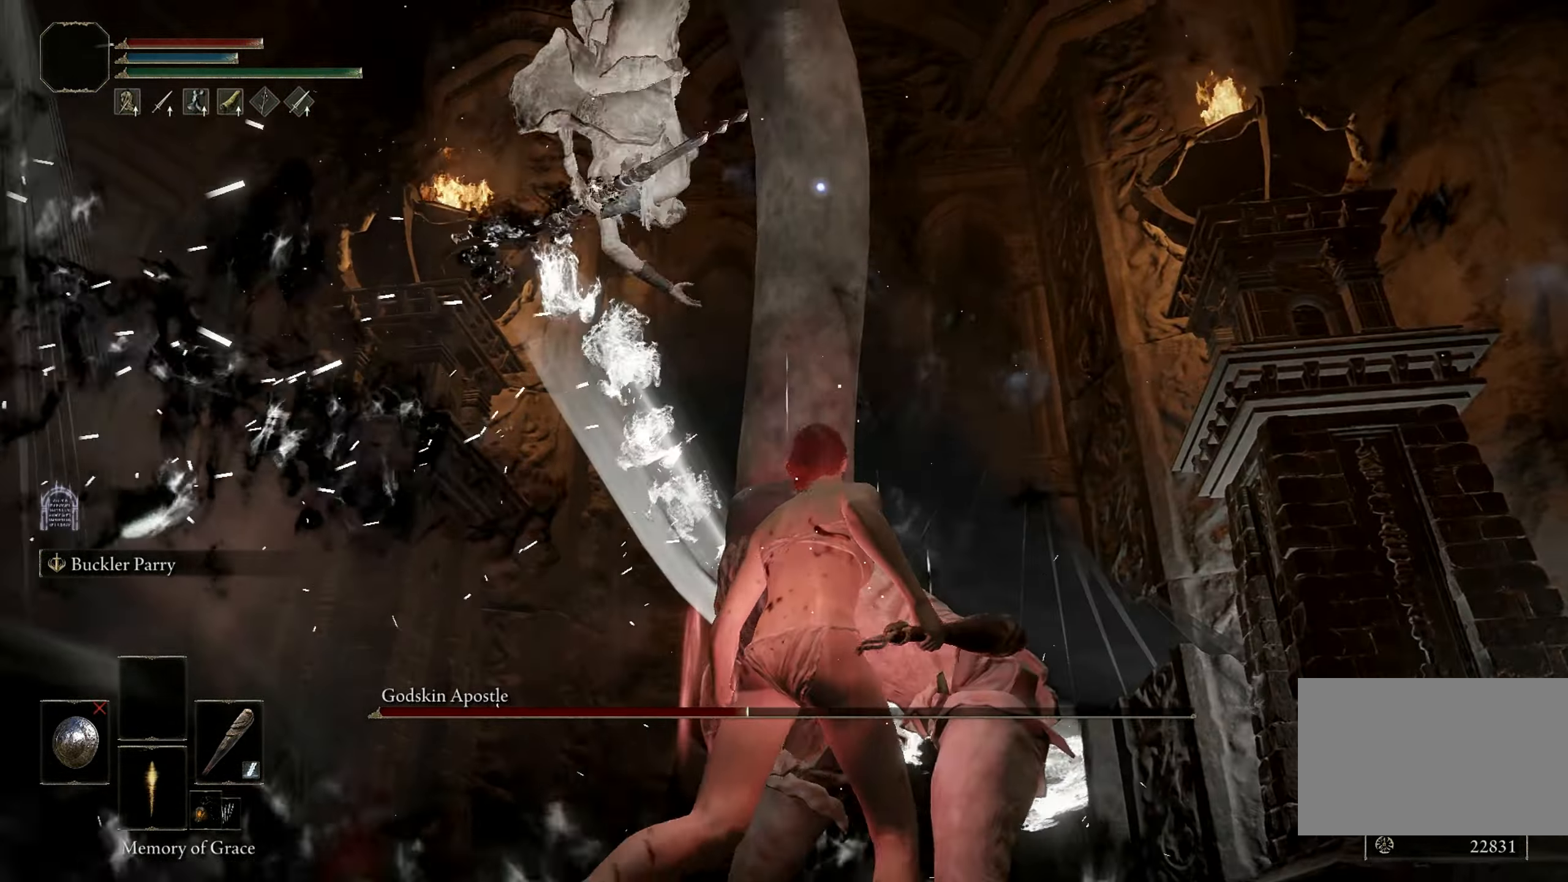
{"keys": [], "mouse": [], "events": [[133, "mouse_left", "down"], [183, "w", "up"], [217, "d", "up"], [217, "mouse_left", "up"]]}
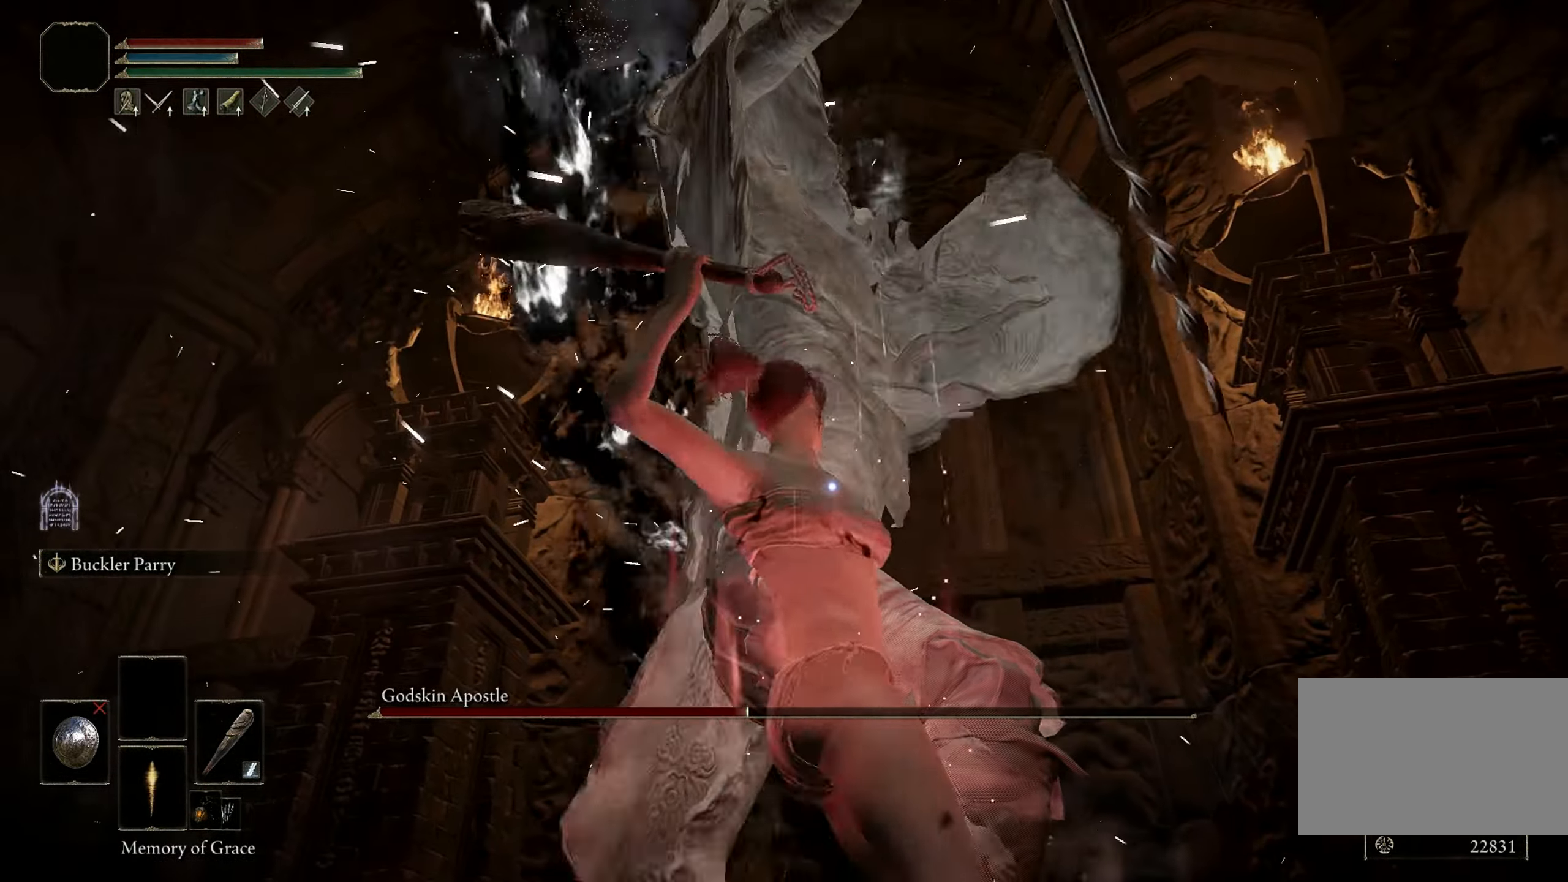
{"keys": [], "mouse": [], "events": []}
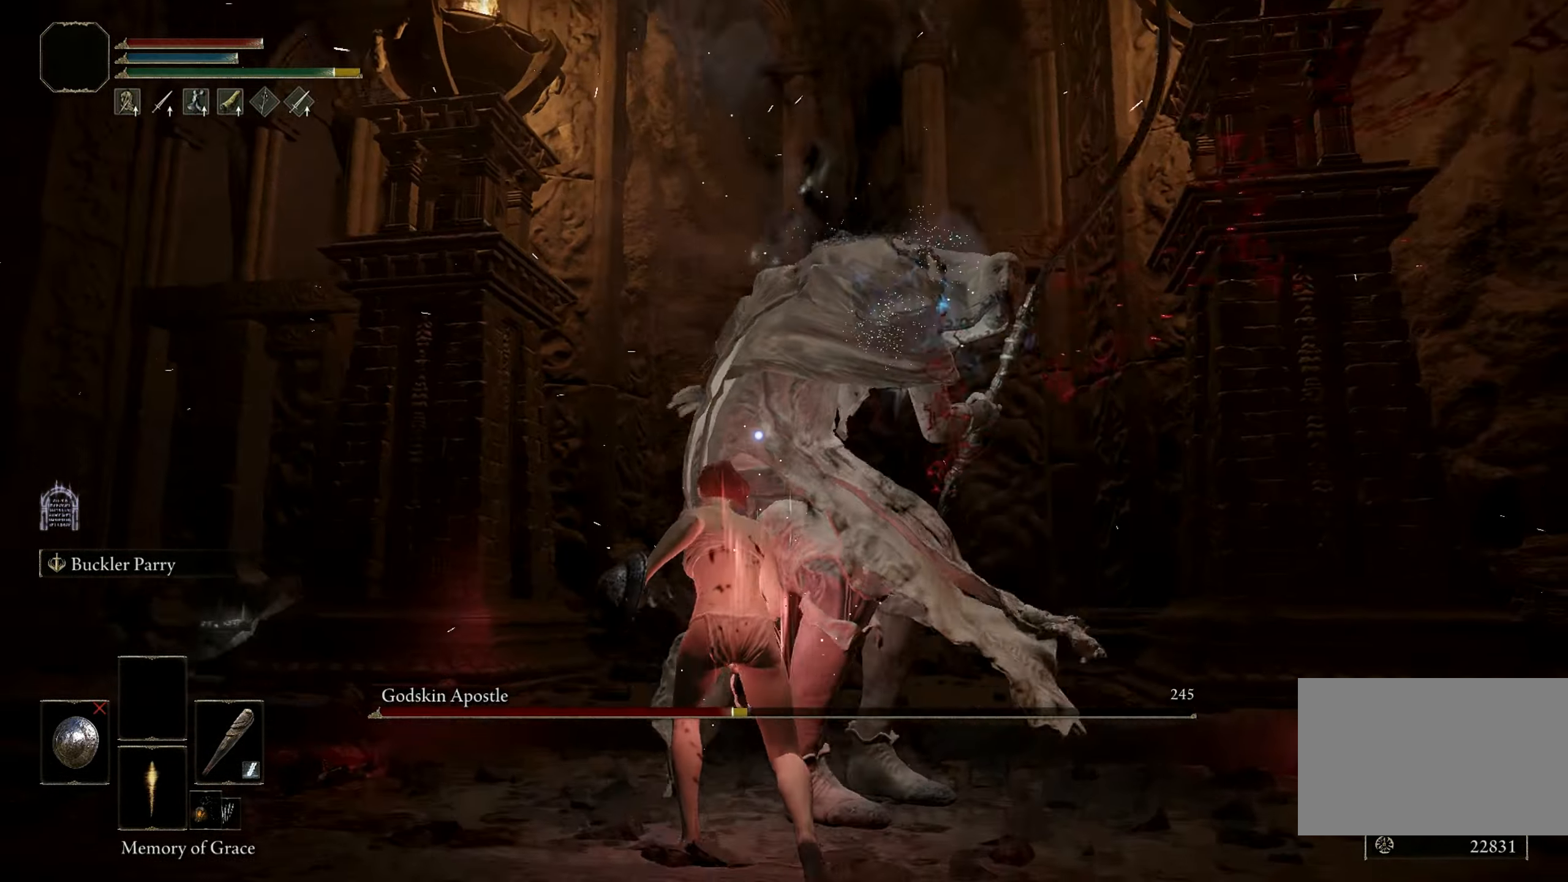
{"keys": [], "mouse": [], "events": []}
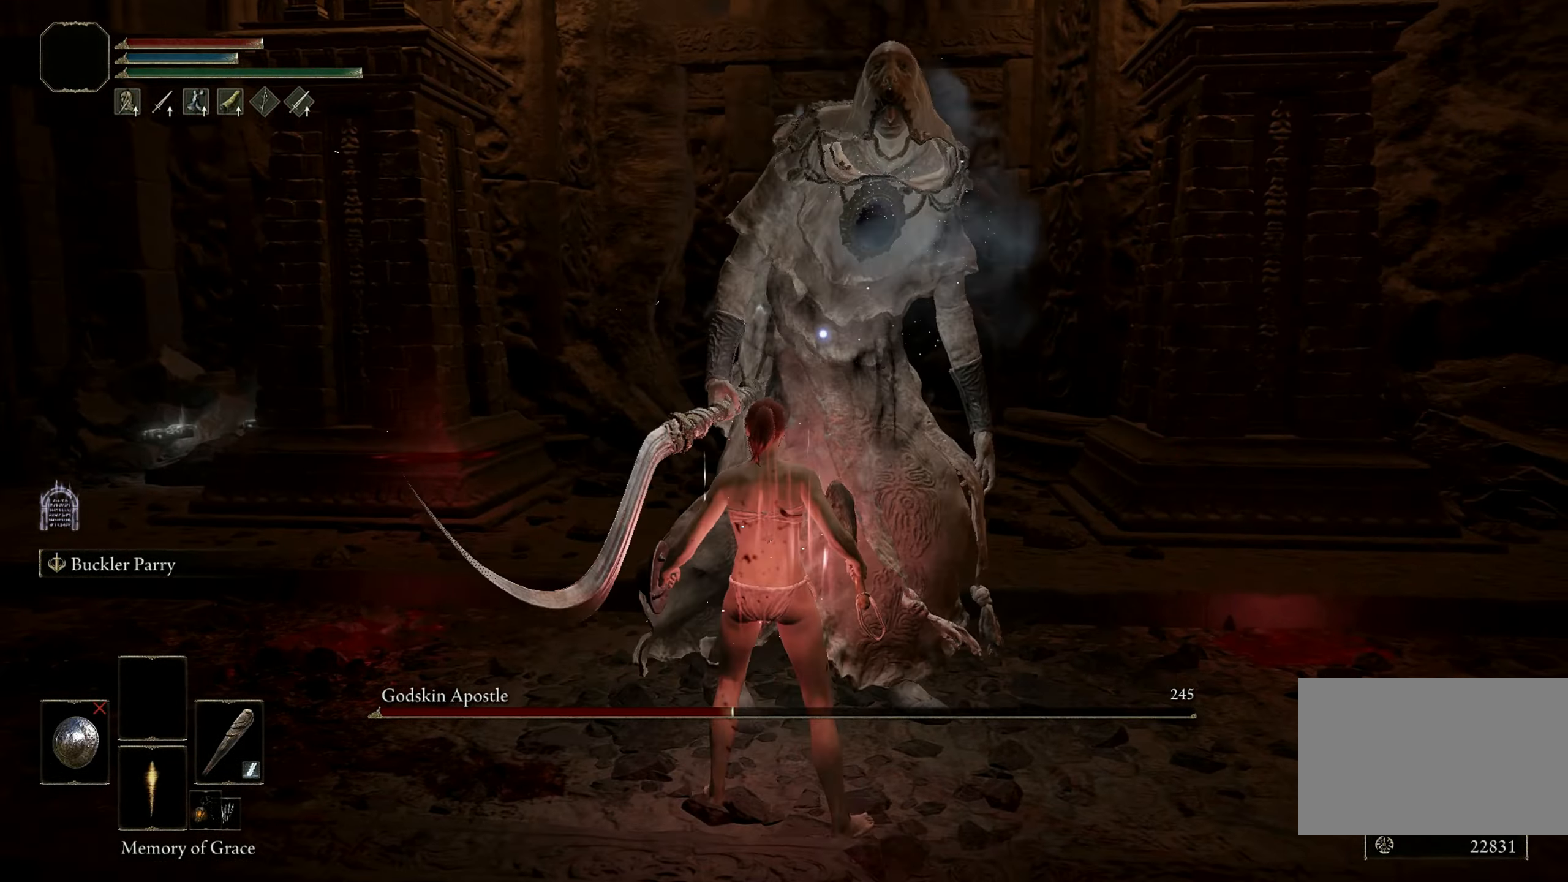
{"keys": ["shift", "w"], "mouse": [], "events": [[50, "w", "down"], [317, "shift", "down"], [367, "mouse_right", "down"], [467, "mouse_right", "up"]]}